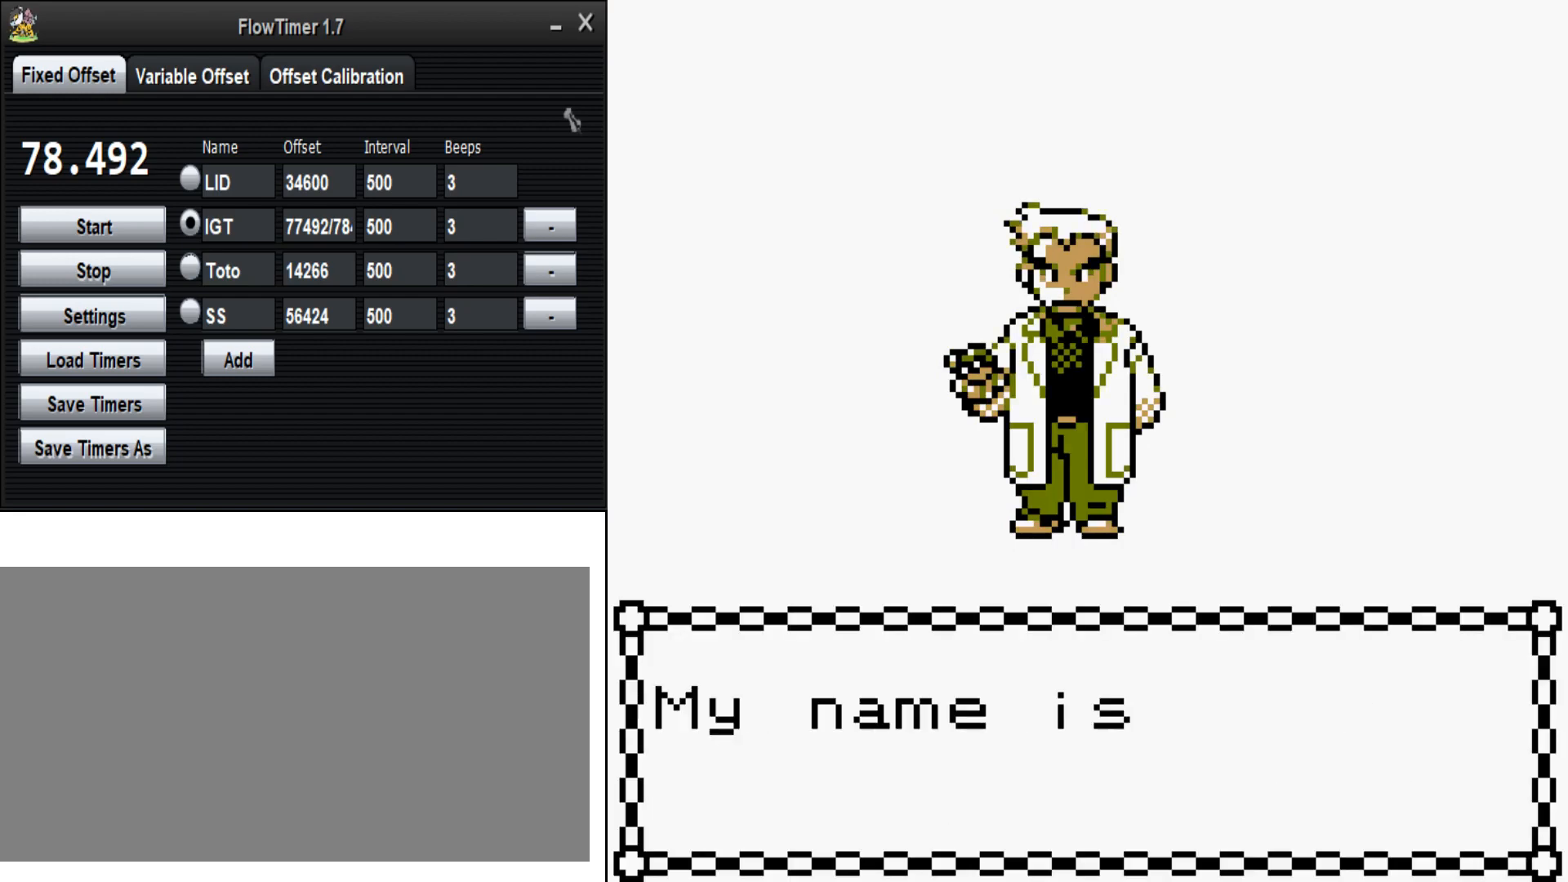
Gameplay with a controller (Nintendo layout); each line is a JSON object with the inputs held at the frame after it. "events" lists button and stick changes between this image and that frame as [ms after this image, input, new state], when the widget could be followed in between. Not read: L3 R3.
{"buttons": [], "events": [[33, "A", "down"], [300, "B", "up"], [333, "A", "up"]]}
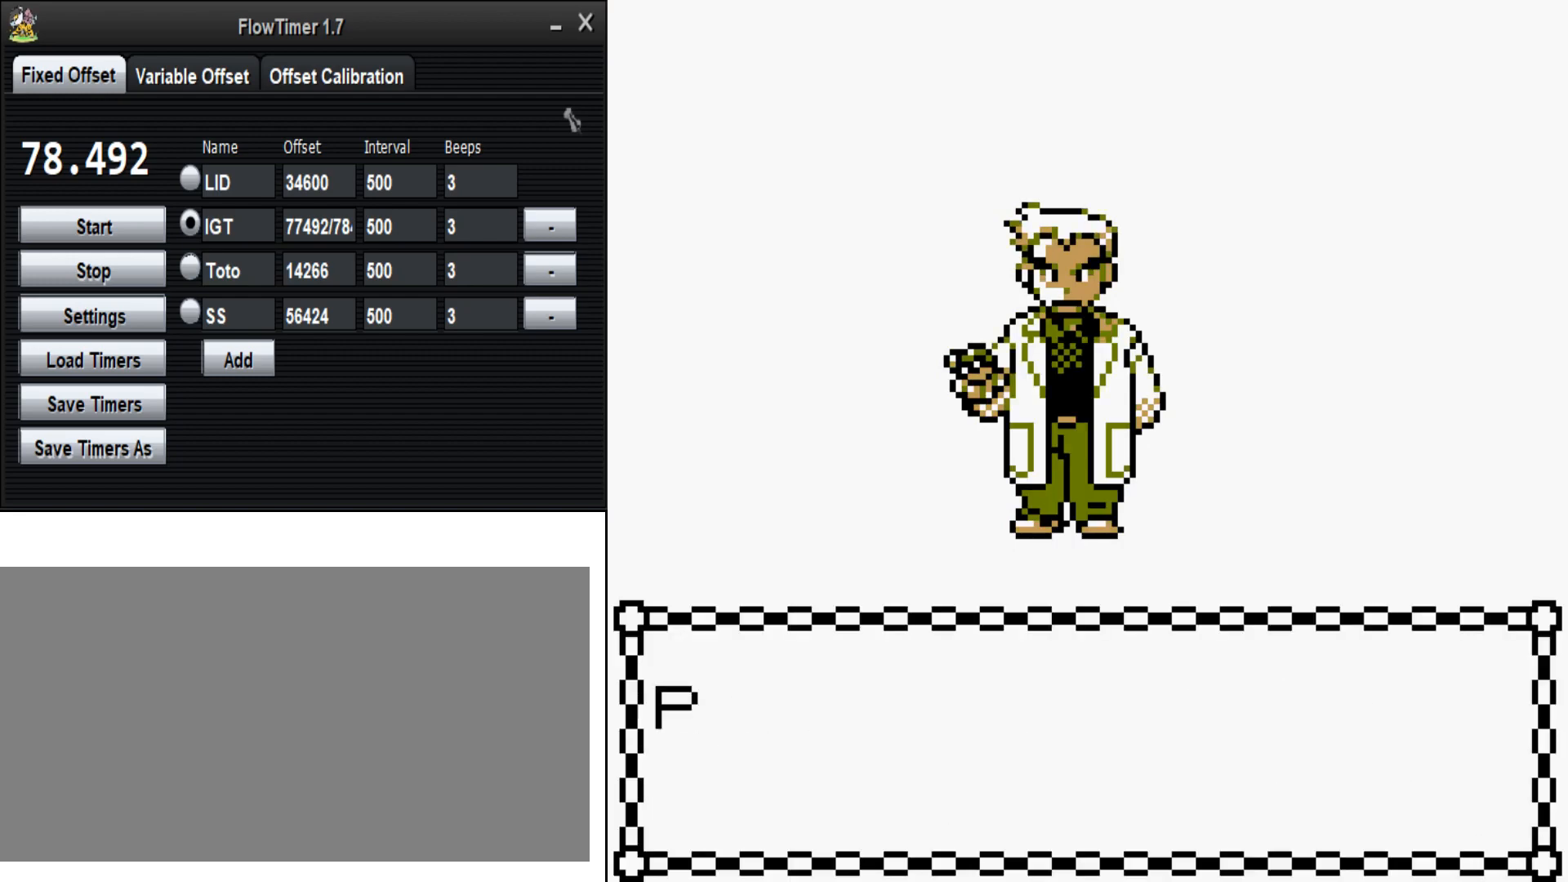
{"buttons": ["A", "B"], "events": [[433, "B", "down"], [500, "A", "down"]]}
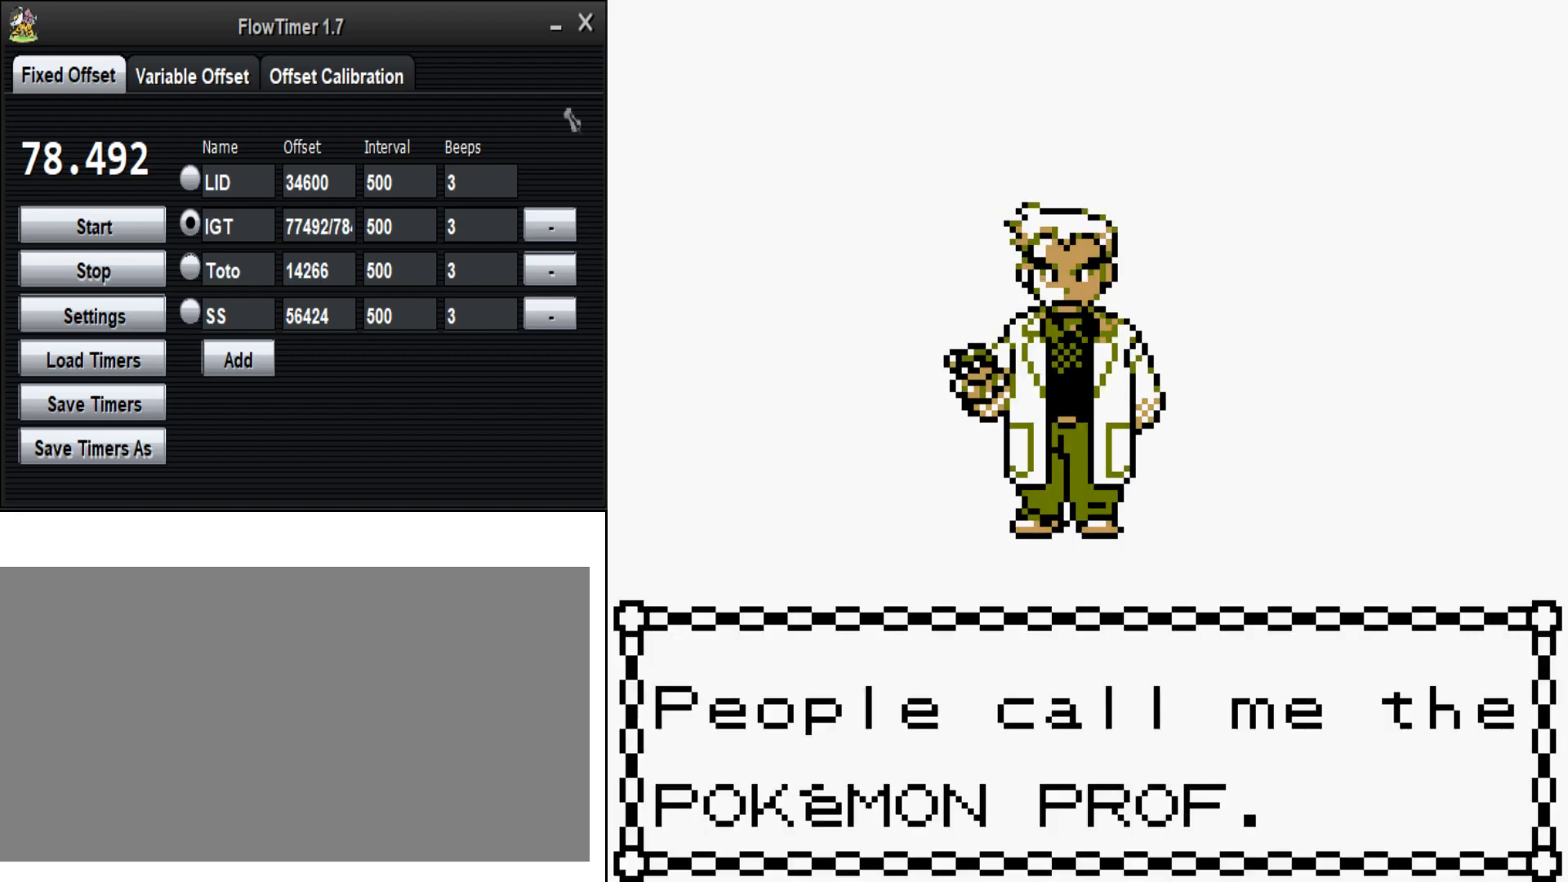
{"buttons": [], "events": [[233, "B", "up"], [267, "A", "up"]]}
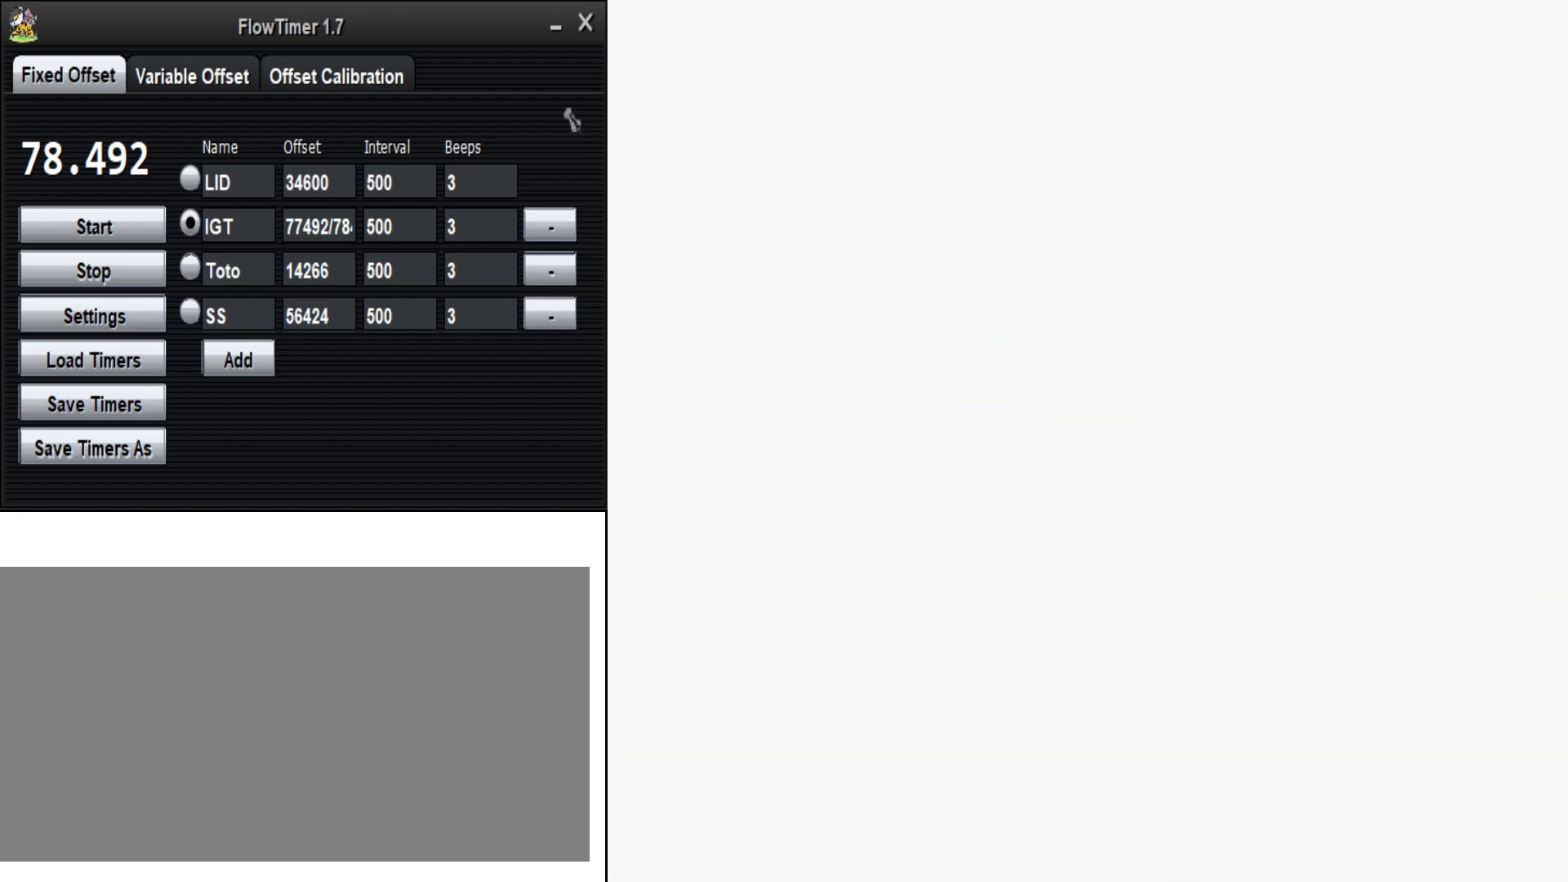
{"buttons": [], "events": []}
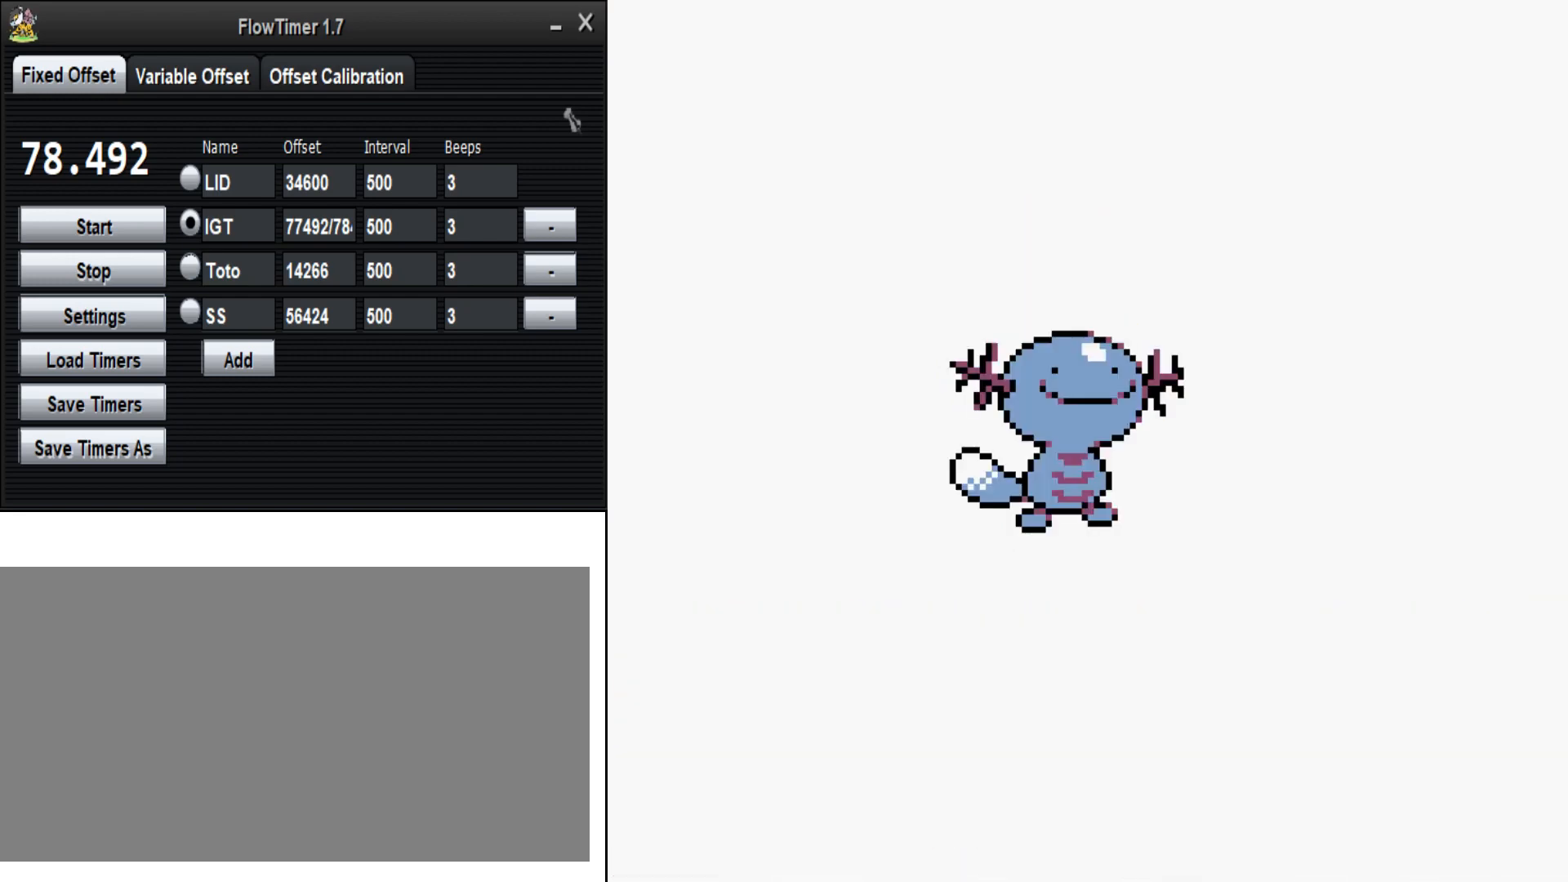
{"buttons": [], "events": []}
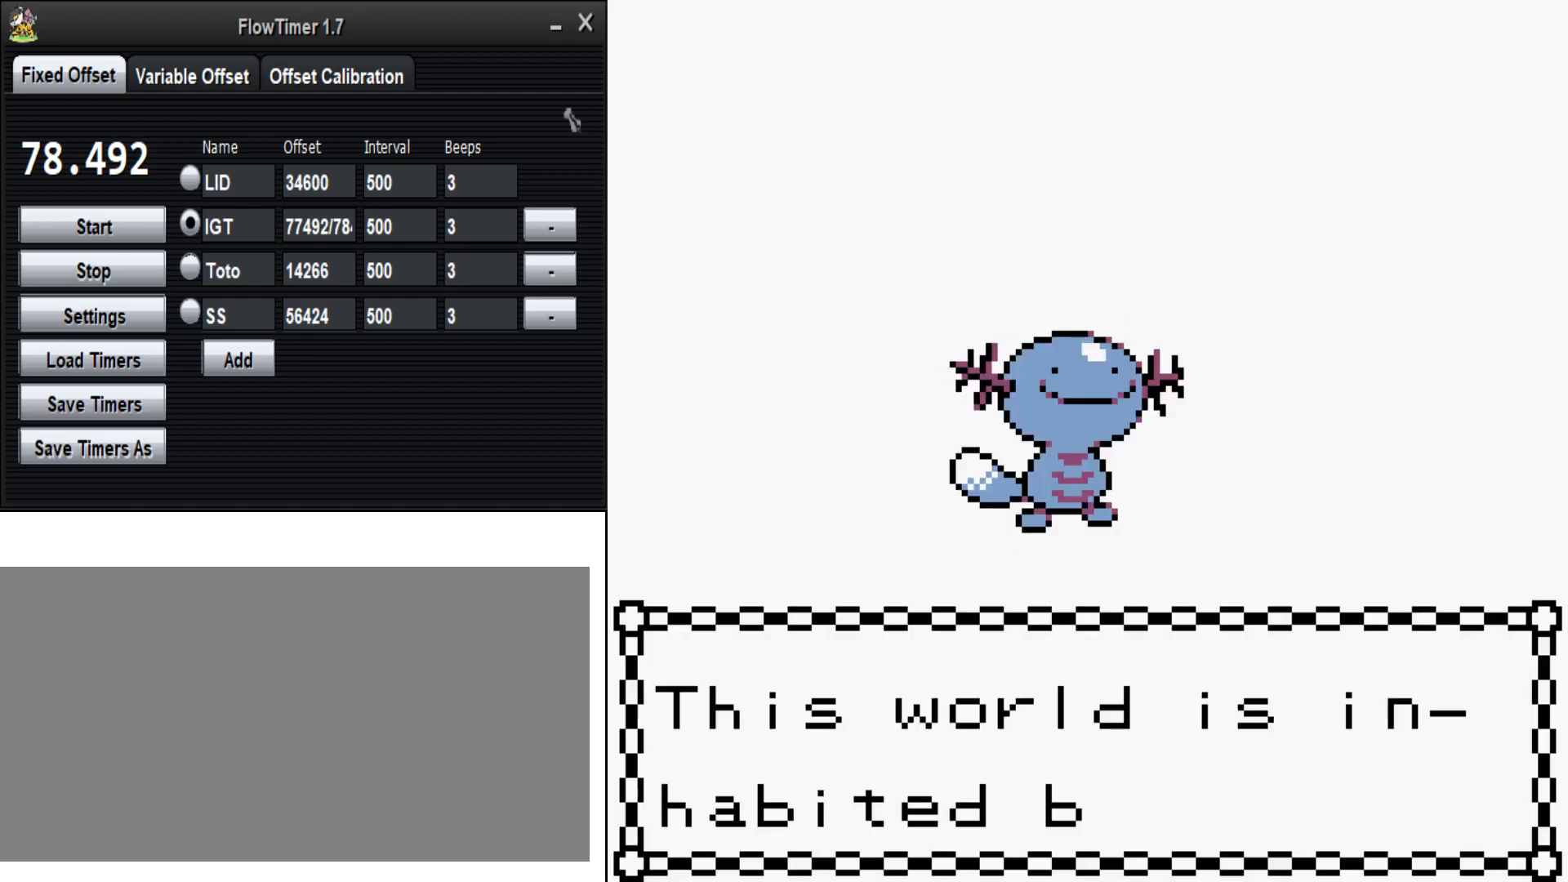
{"buttons": [], "events": [[100, "B", "down"], [167, "A", "down"], [300, "B", "up"], [367, "A", "up"]]}
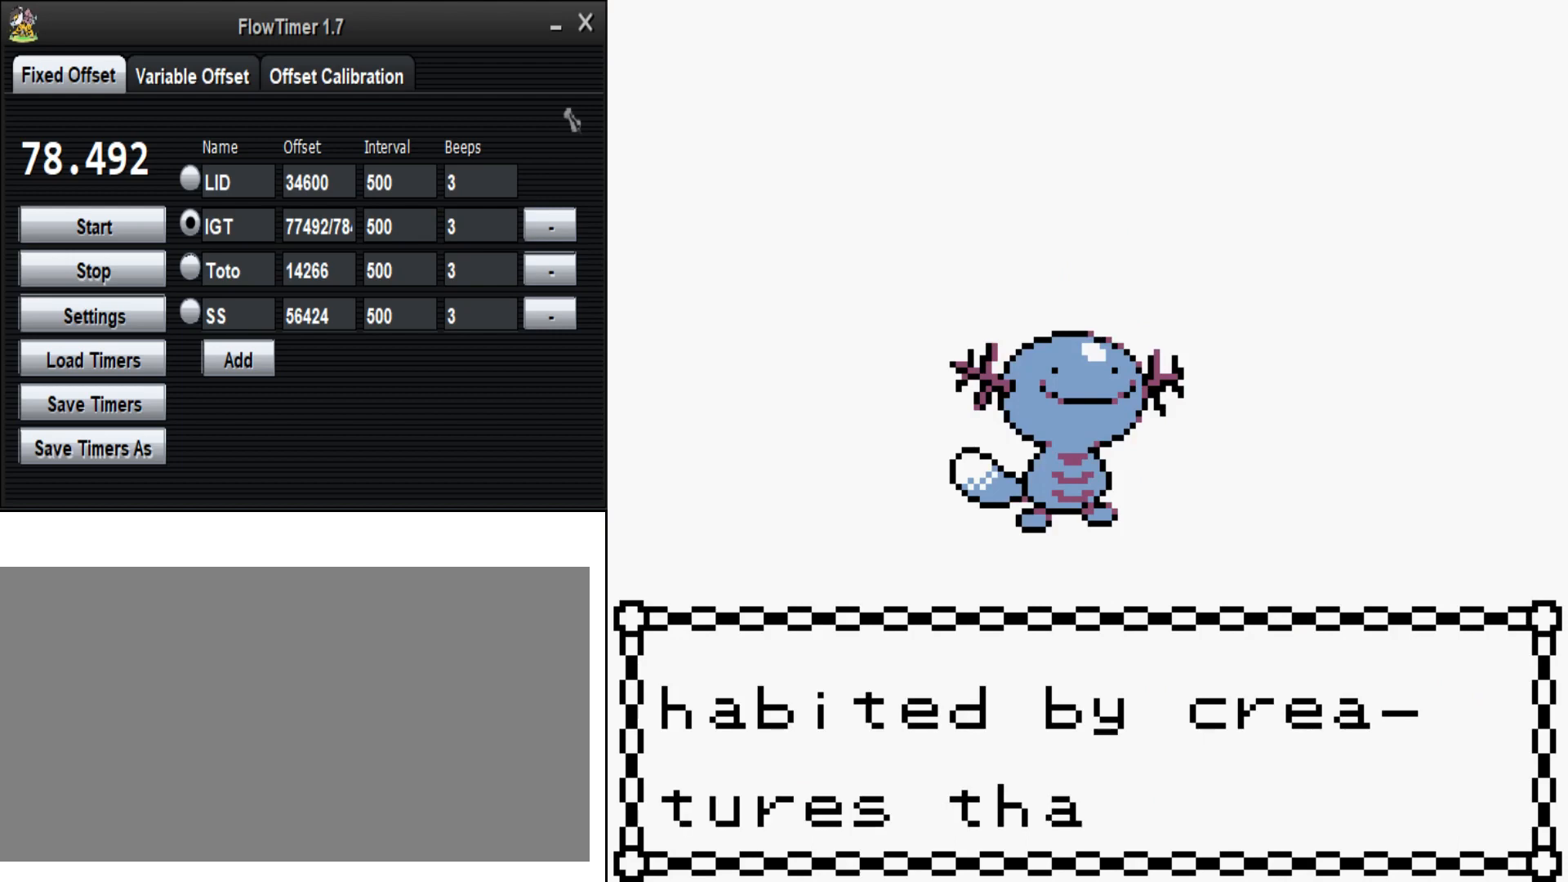
{"buttons": [], "events": [[133, "B", "down"], [200, "A", "down"], [333, "B", "up"], [367, "A", "up"]]}
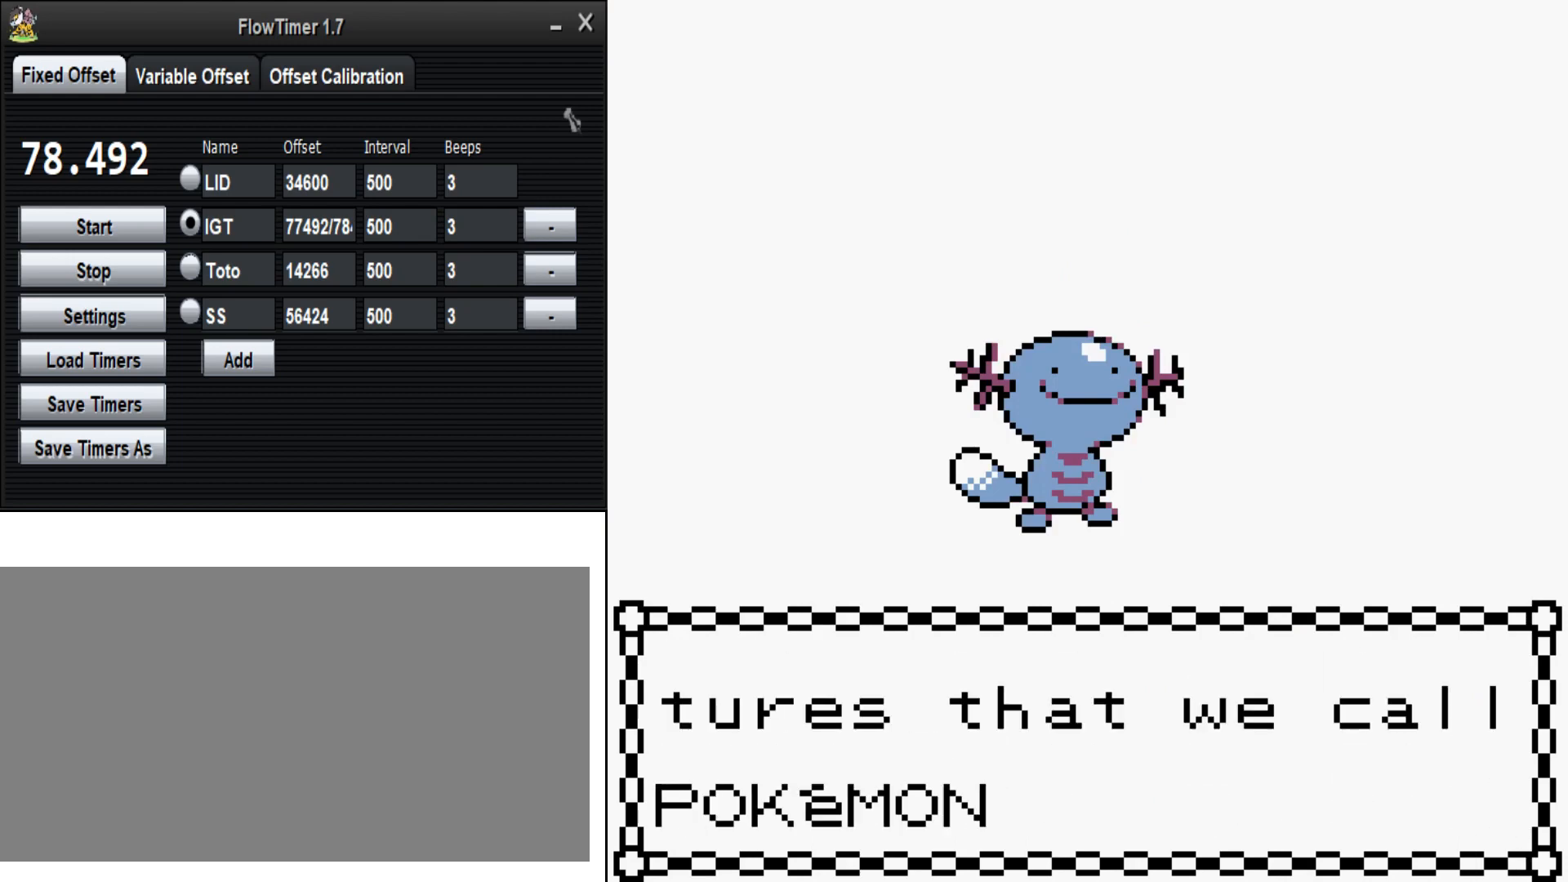
{"buttons": ["A"], "events": [[133, "A", "down"]]}
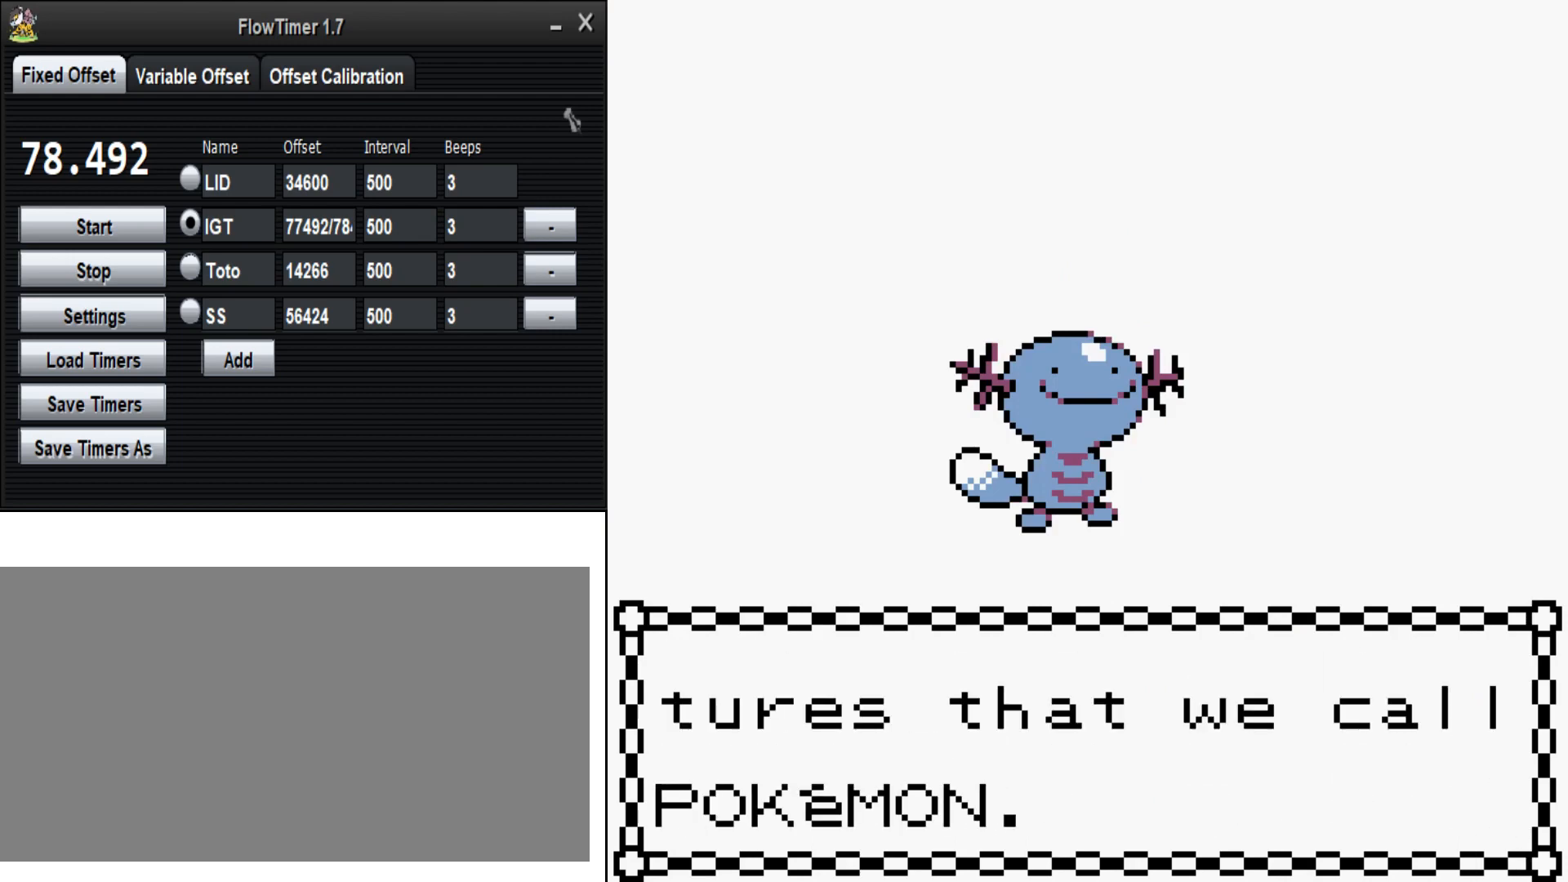
{"buttons": [], "events": [[400, "A", "up"]]}
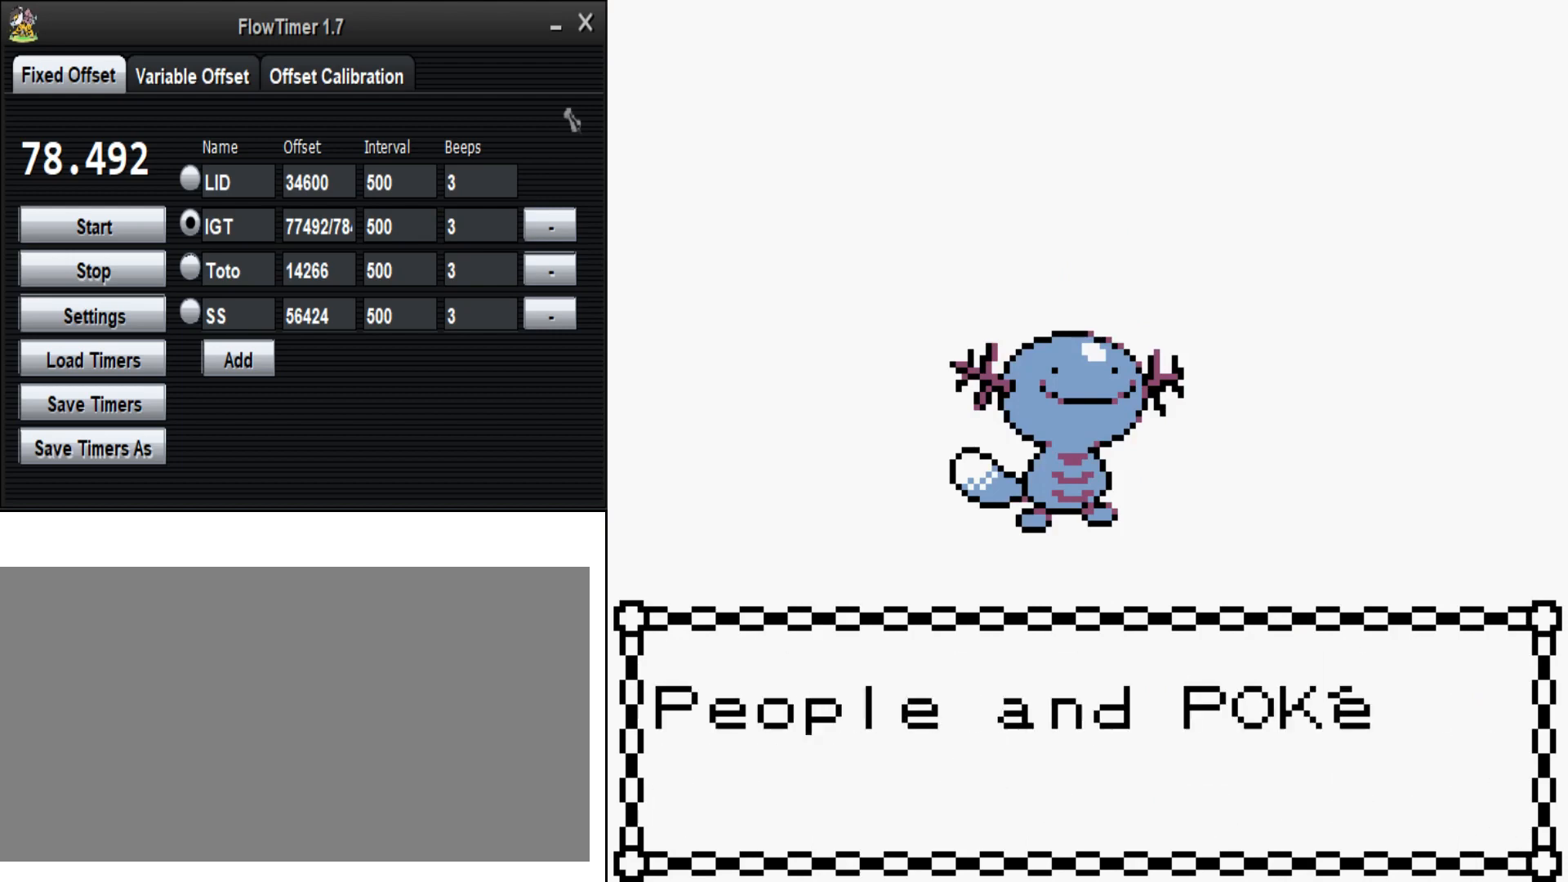
{"buttons": ["A", "B"], "events": [[300, "B", "down"], [367, "A", "down"]]}
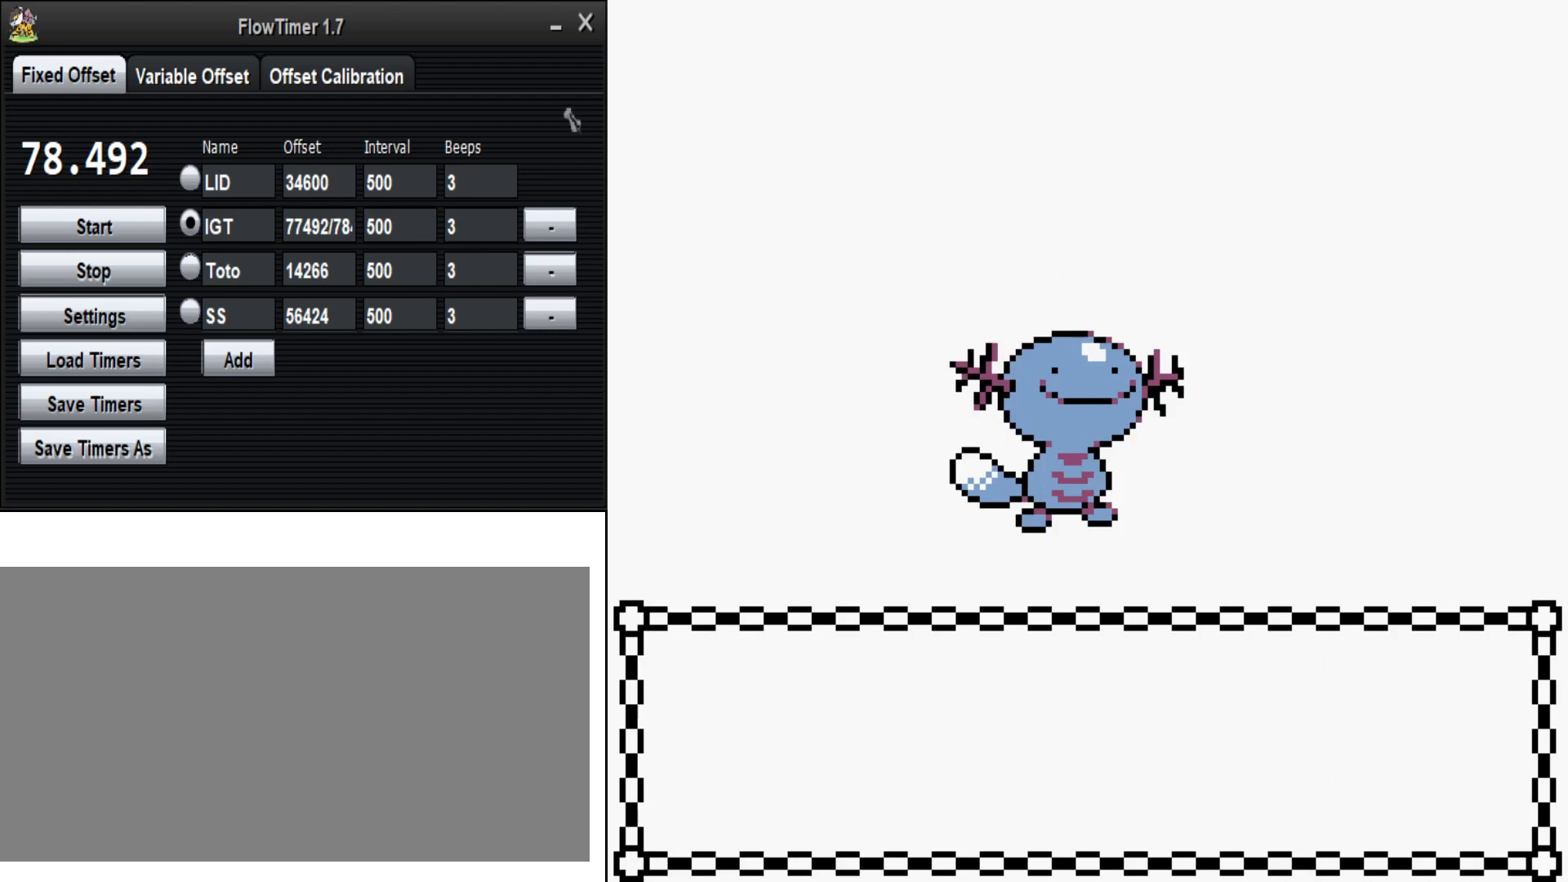
{"buttons": [], "events": [[33, "B", "up"], [67, "A", "up"]]}
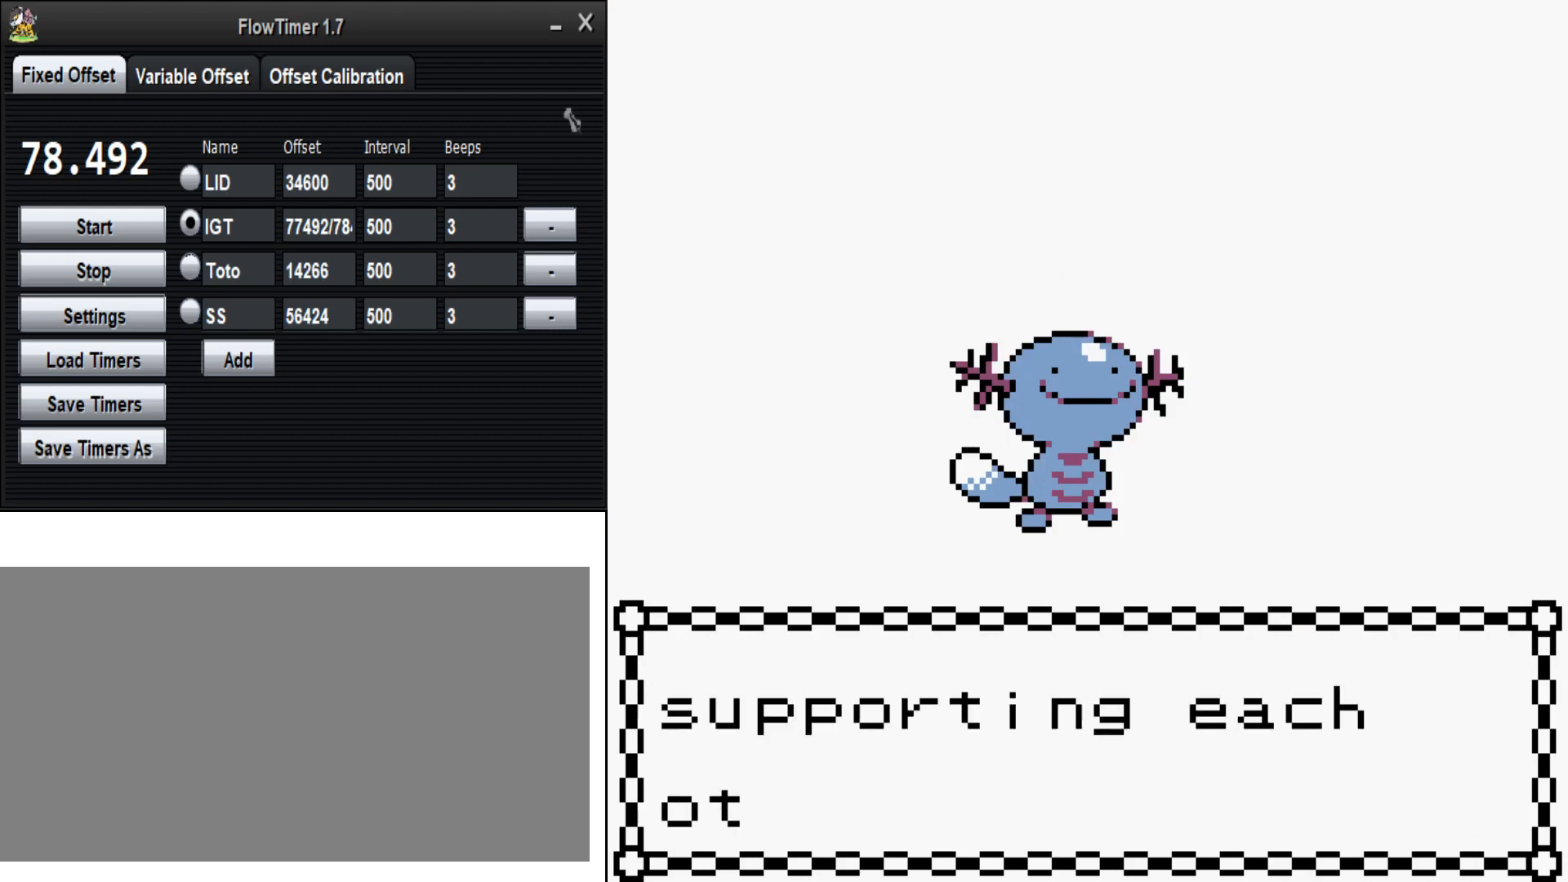
{"buttons": [], "events": [[67, "B", "down"], [133, "A", "down"], [300, "B", "up"], [367, "A", "up"]]}
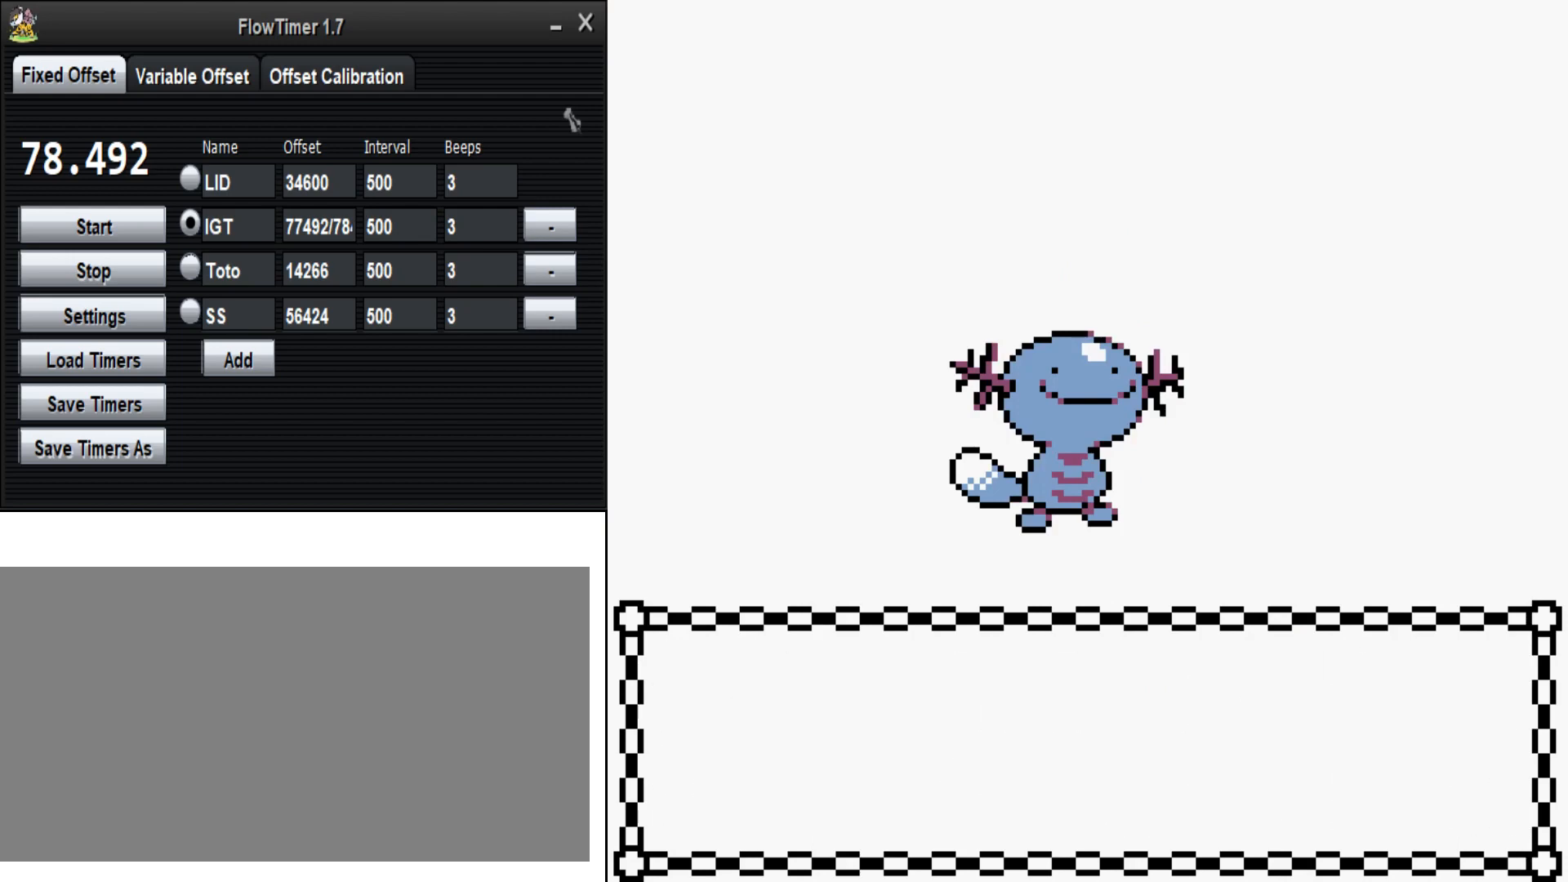
{"buttons": ["B"], "events": [[433, "B", "down"]]}
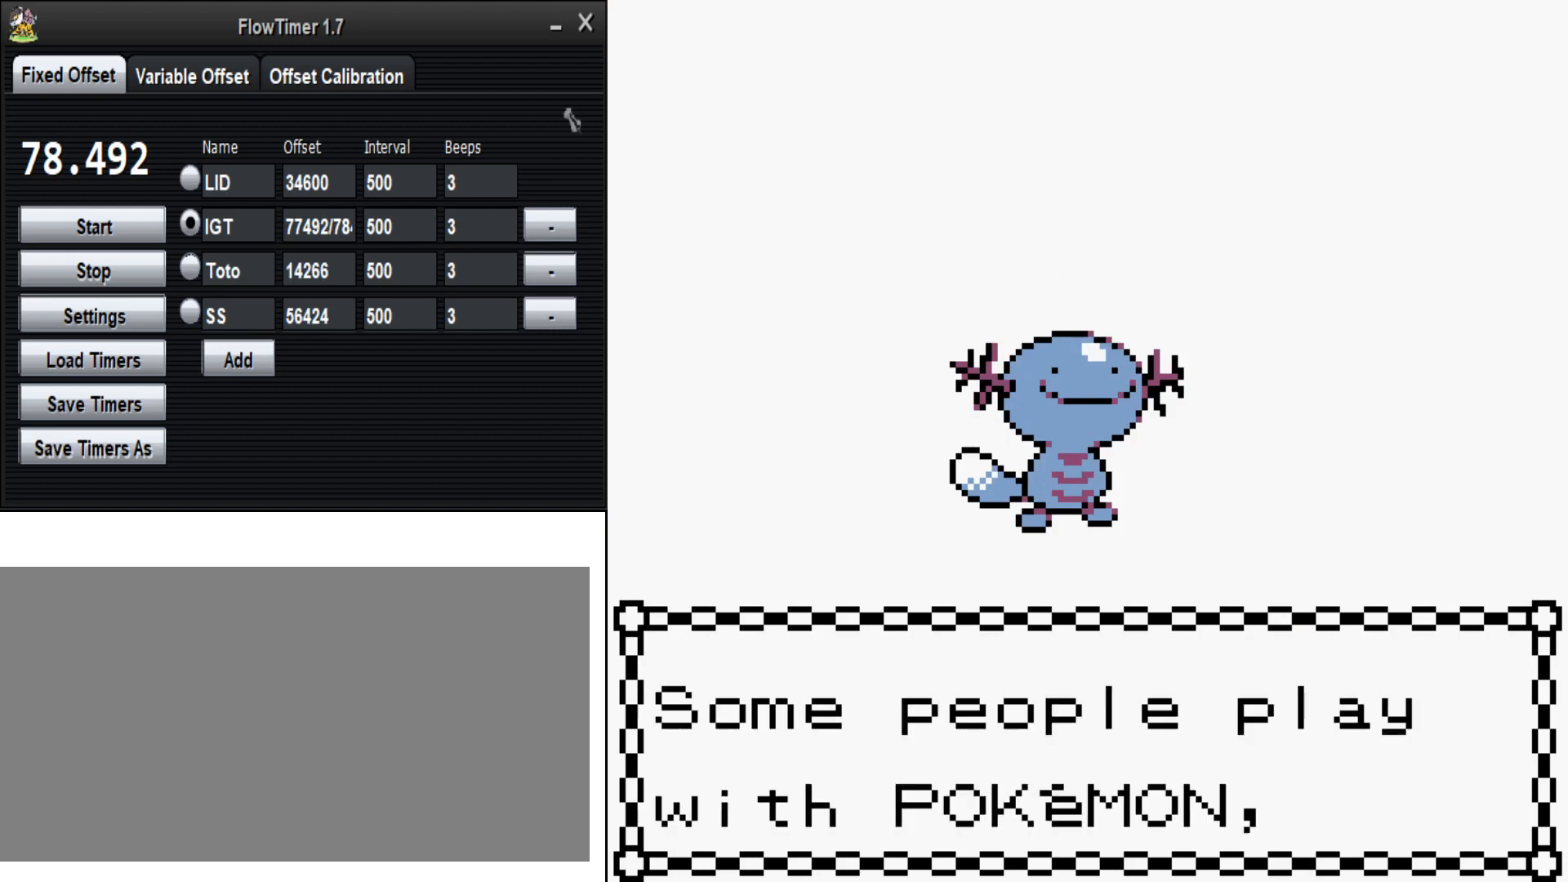
{"buttons": [], "events": [[33, "A", "down"], [200, "B", "up"], [233, "A", "up"]]}
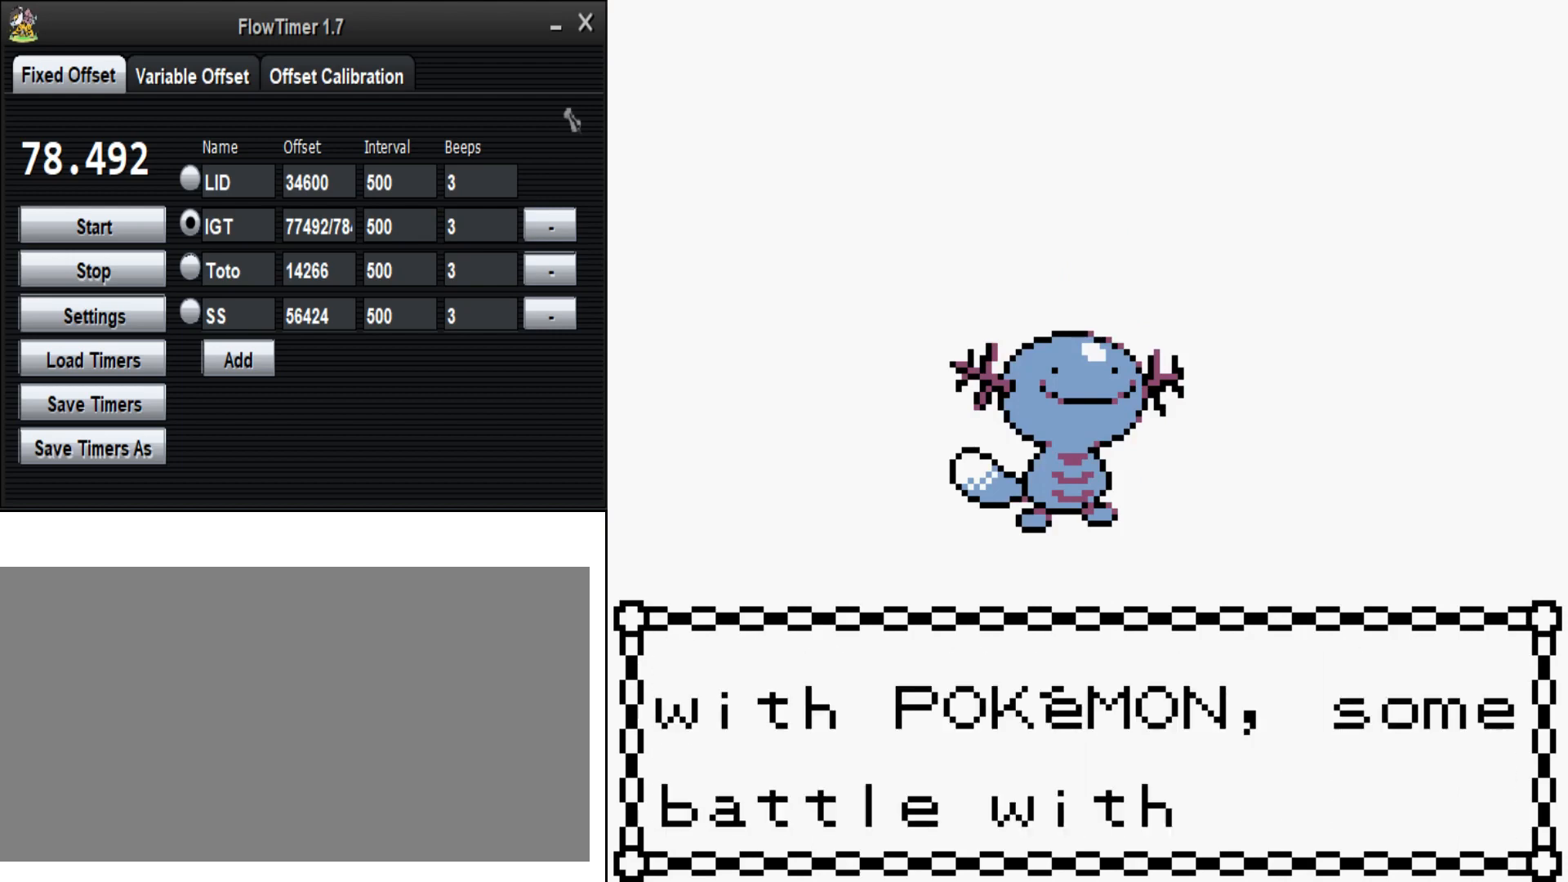
{"buttons": [], "events": [[33, "B", "down"], [67, "A", "down"], [233, "A", "up"], [233, "B", "up"]]}
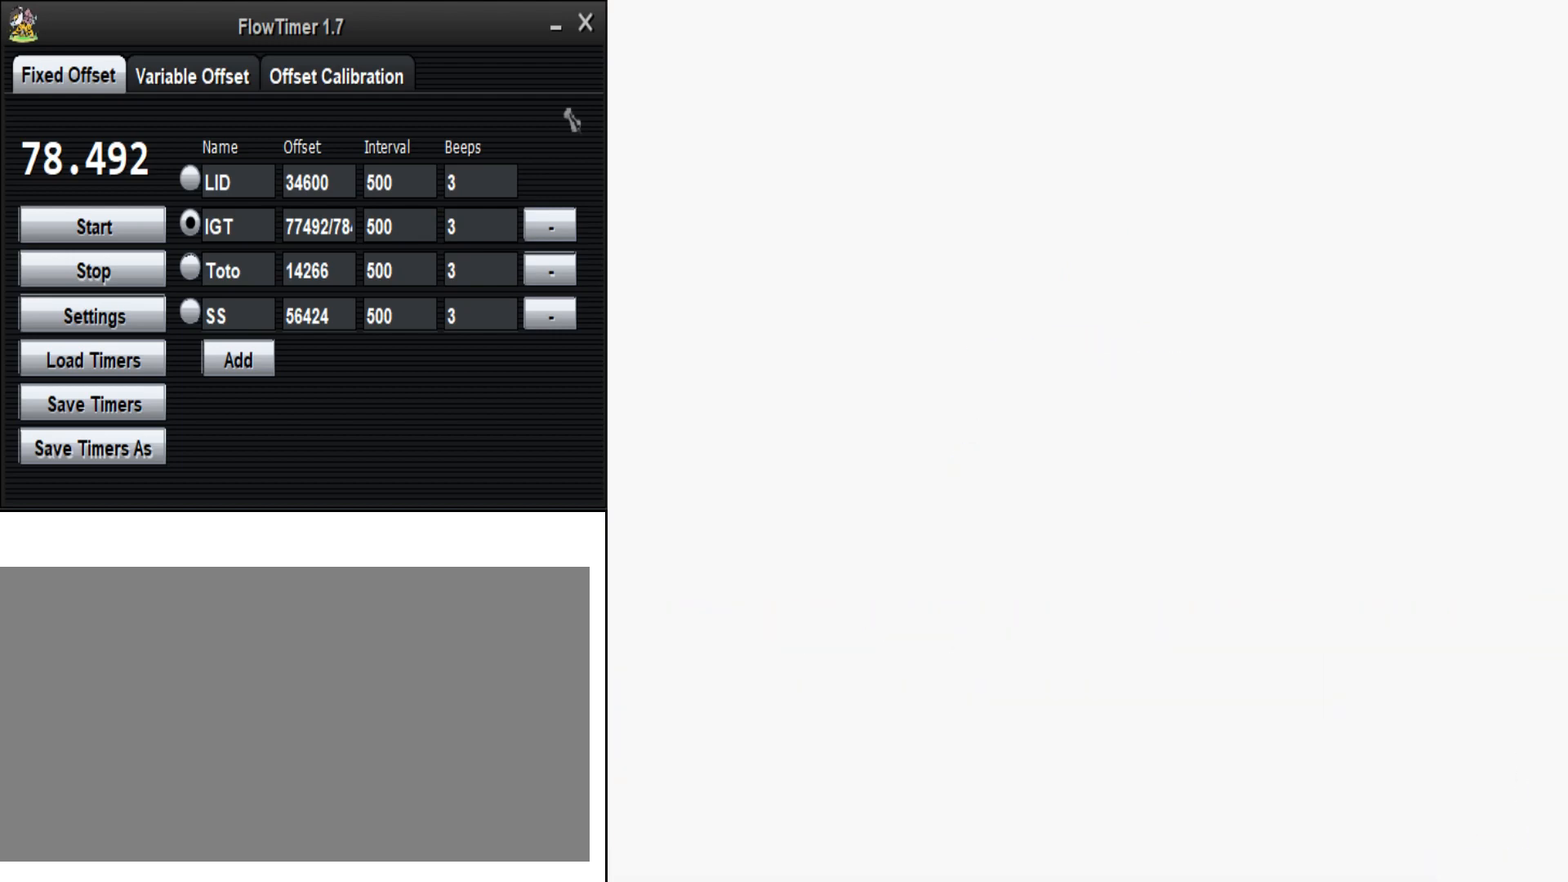
{"buttons": [], "events": []}
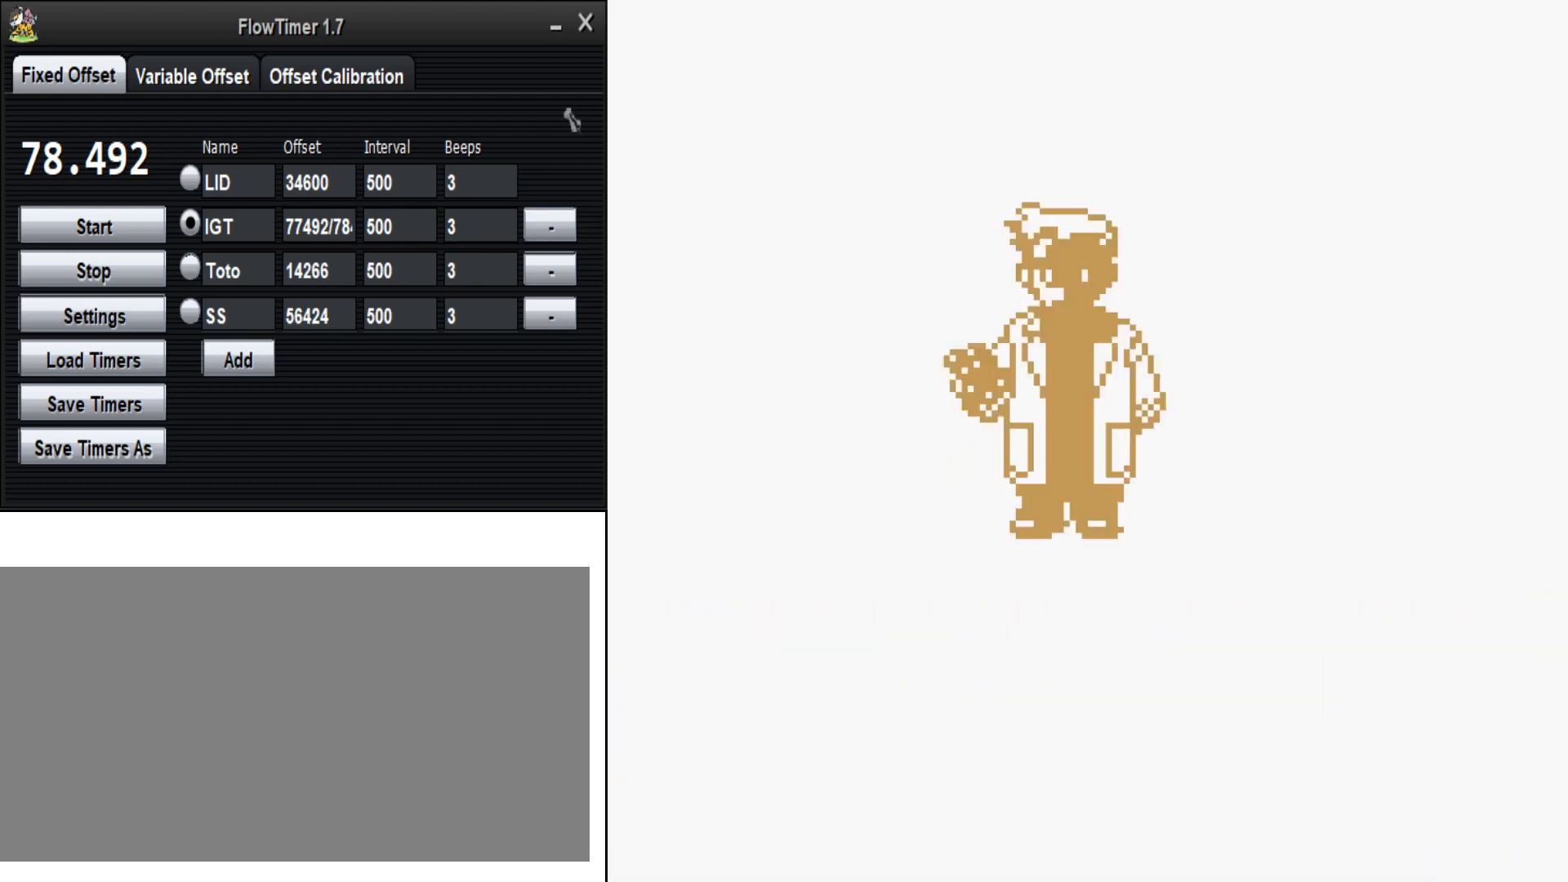
{"buttons": [], "events": []}
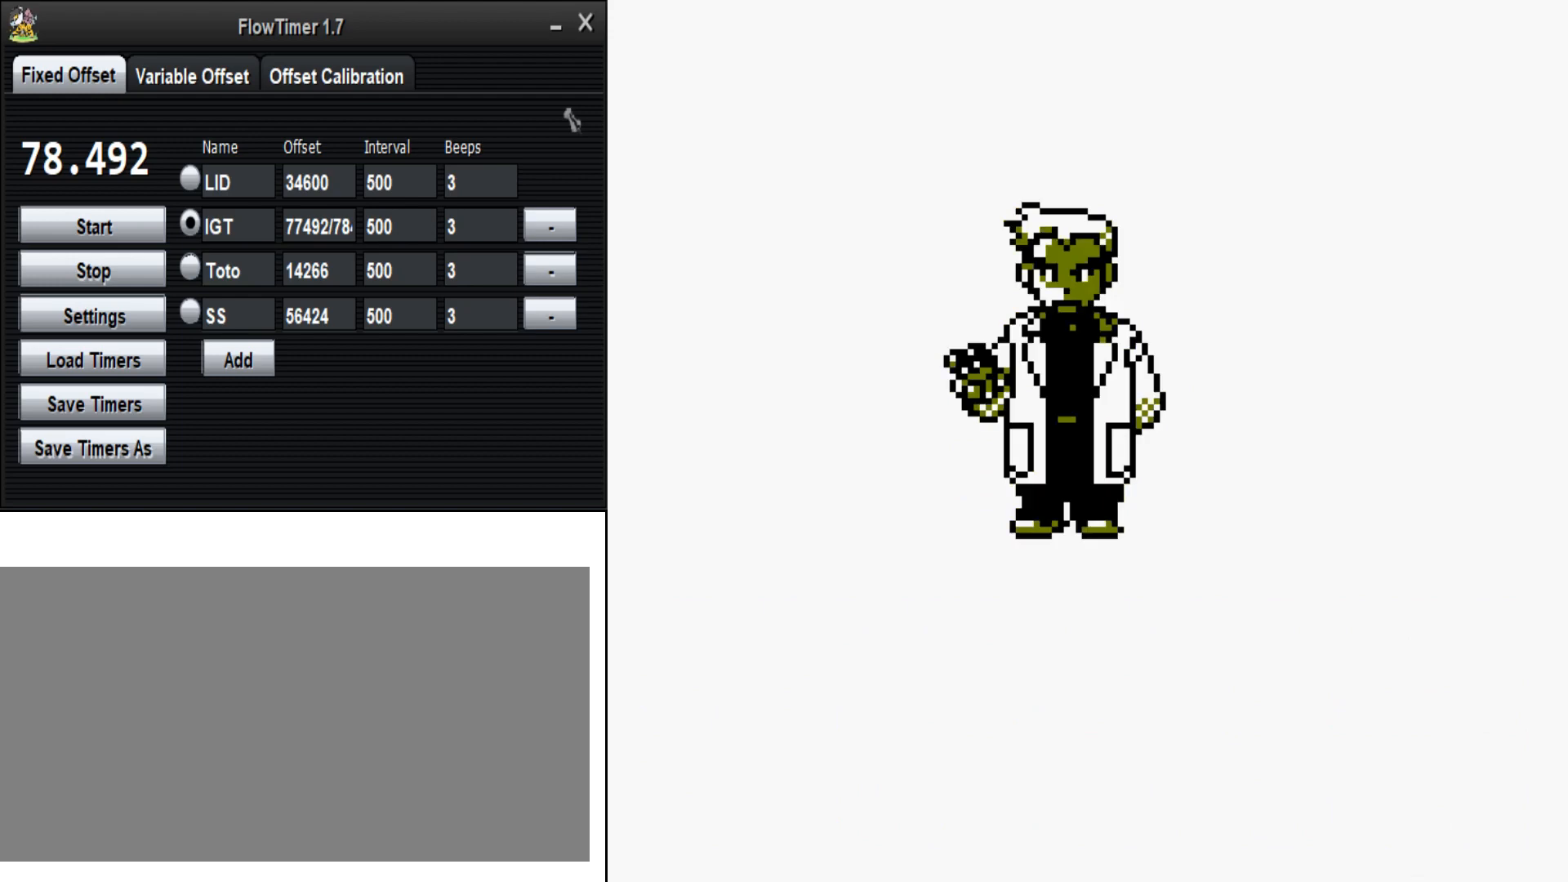
{"buttons": [], "events": []}
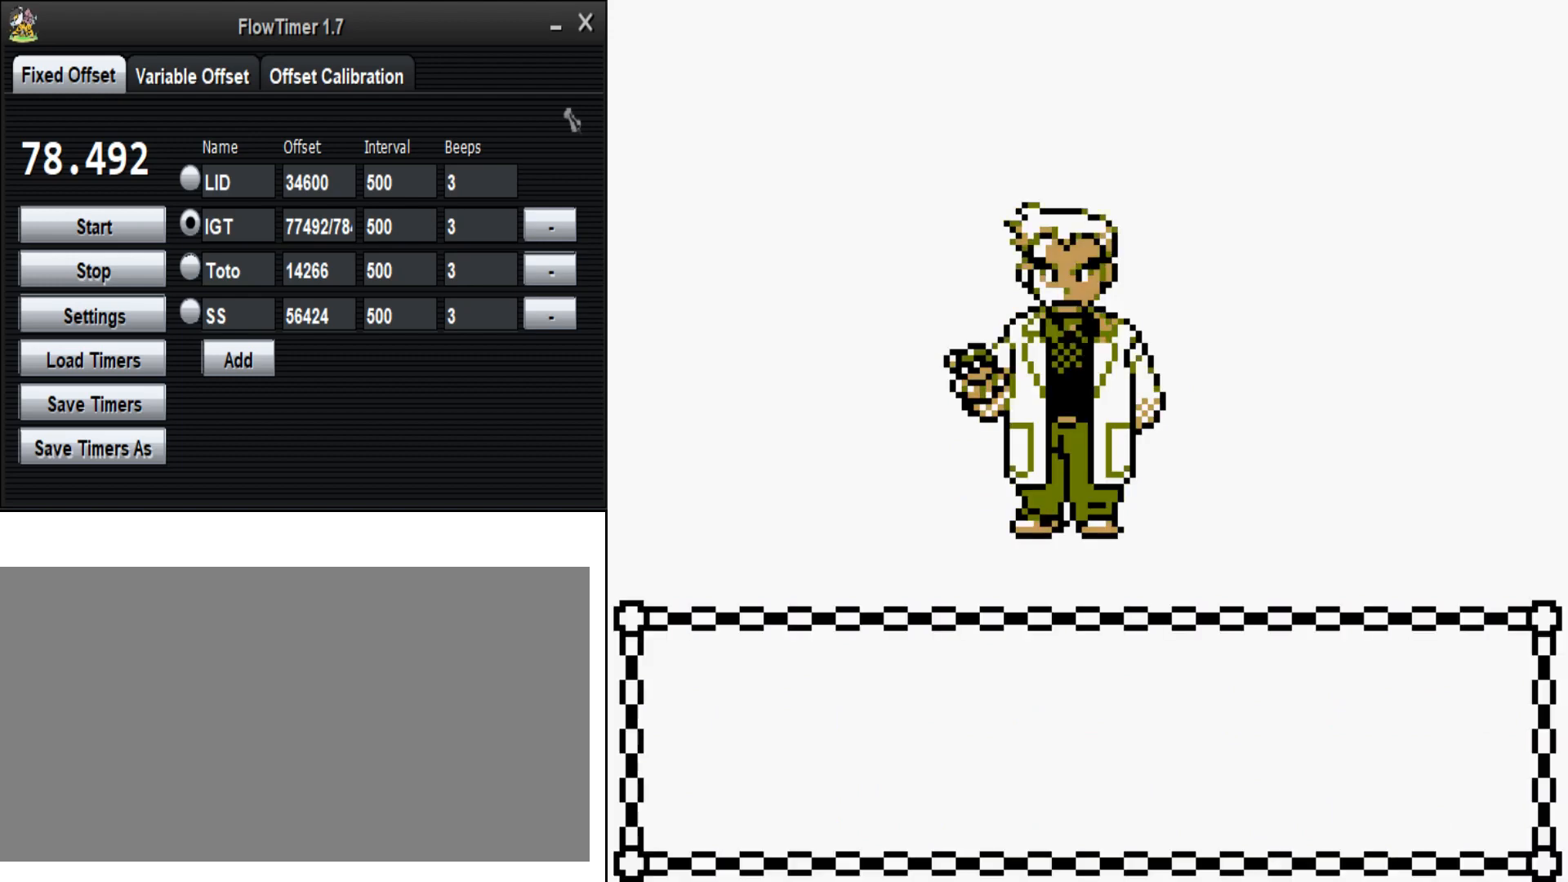
{"buttons": [], "events": []}
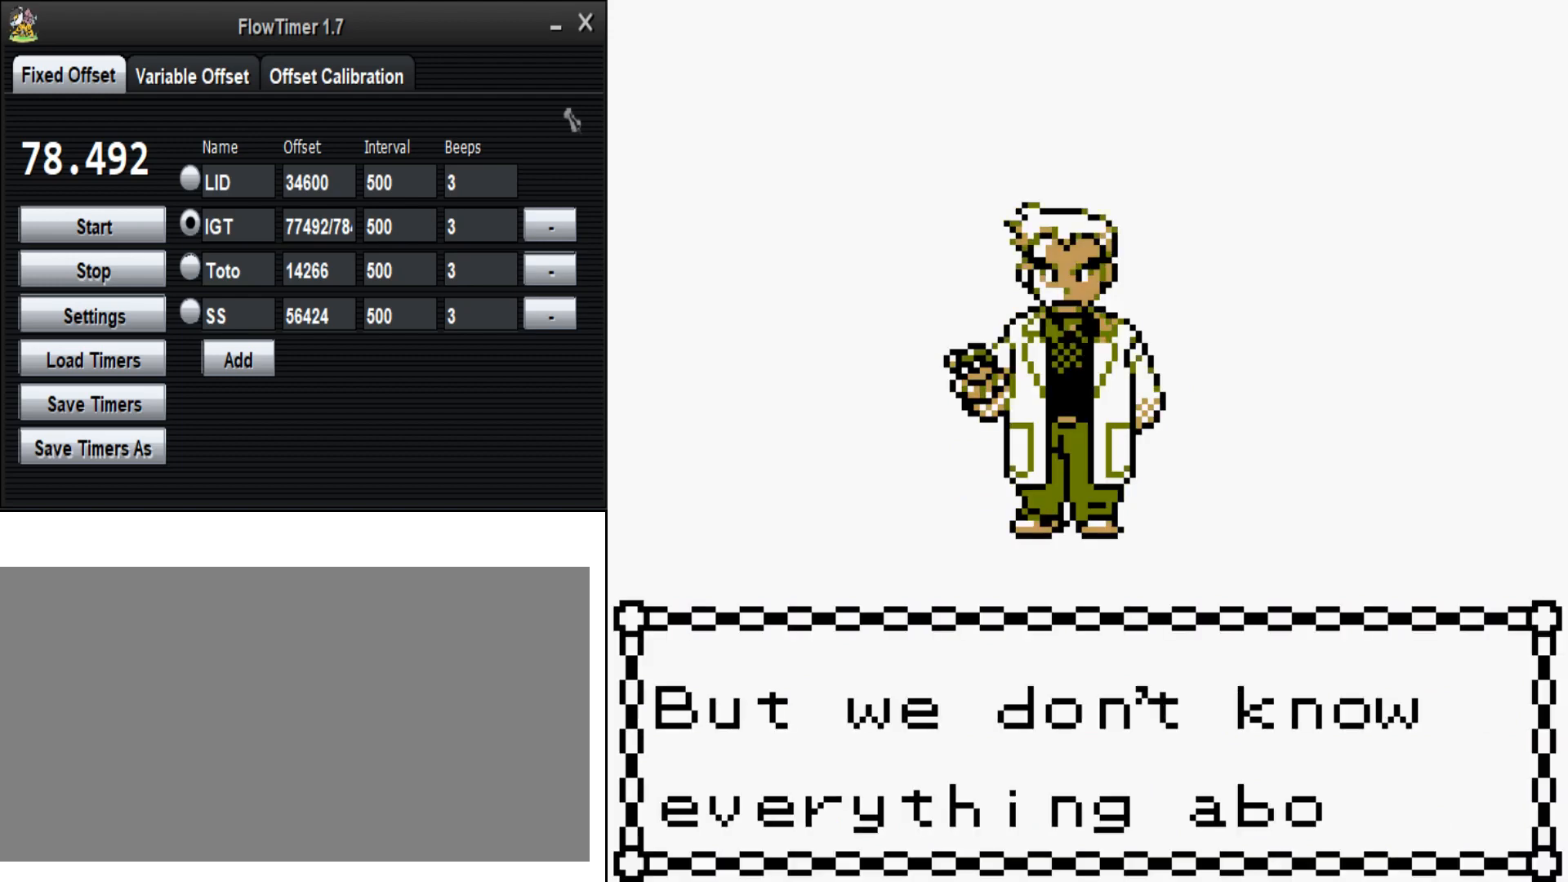
{"buttons": ["B"], "events": [[33, "B", "down"], [67, "A", "down"], [233, "B", "up"], [267, "A", "up"], [467, "B", "down"]]}
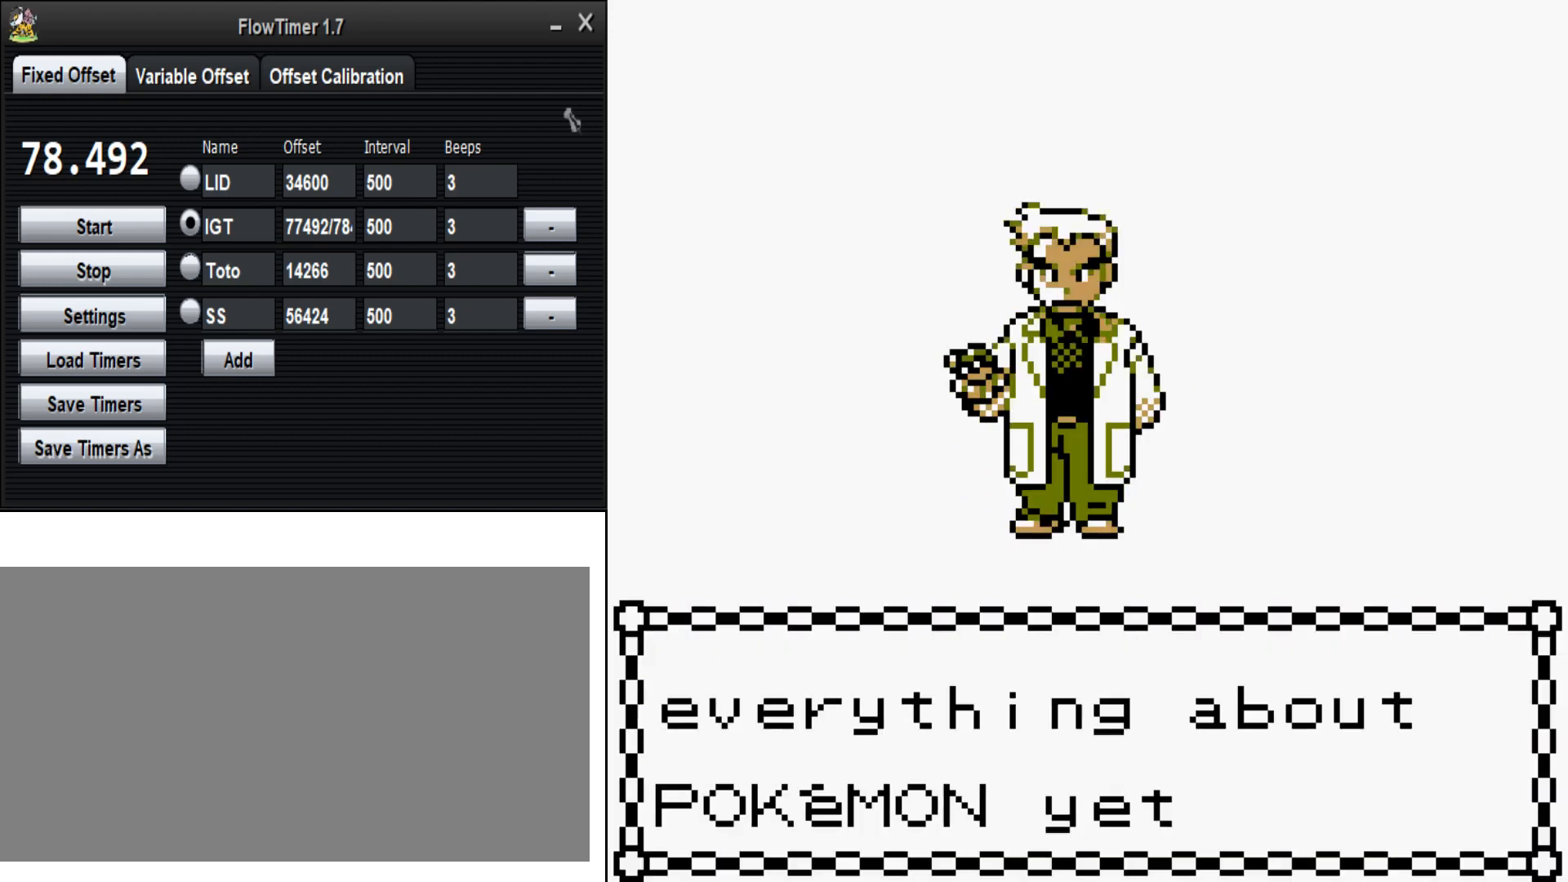
{"buttons": [], "events": [[33, "A", "down"], [200, "B", "up"], [233, "A", "up"]]}
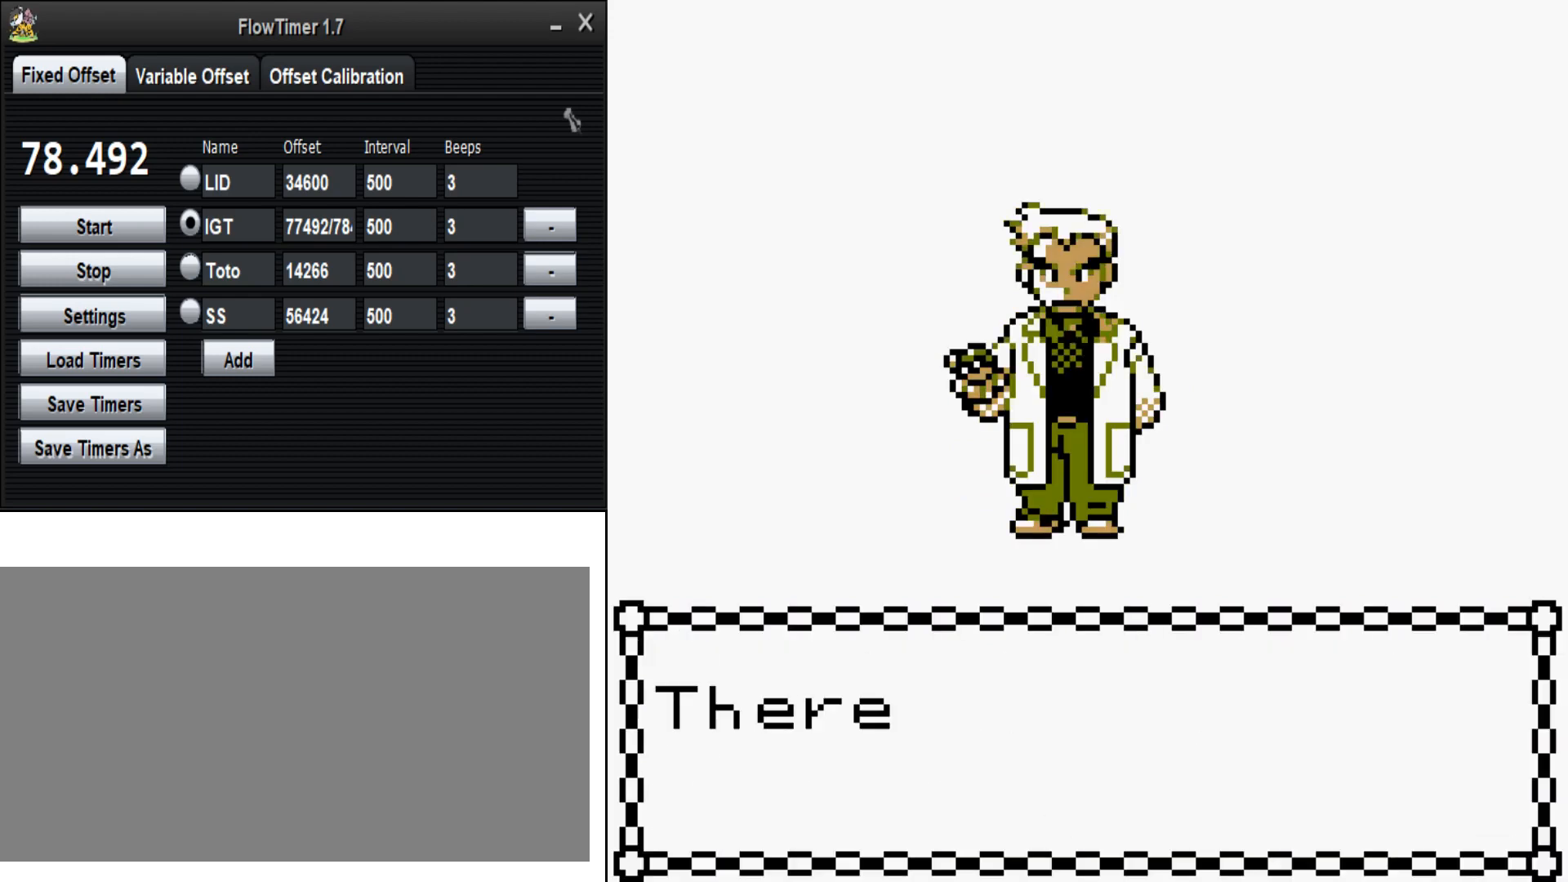
{"buttons": ["A", "B"], "events": [[333, "B", "down"], [433, "A", "down"]]}
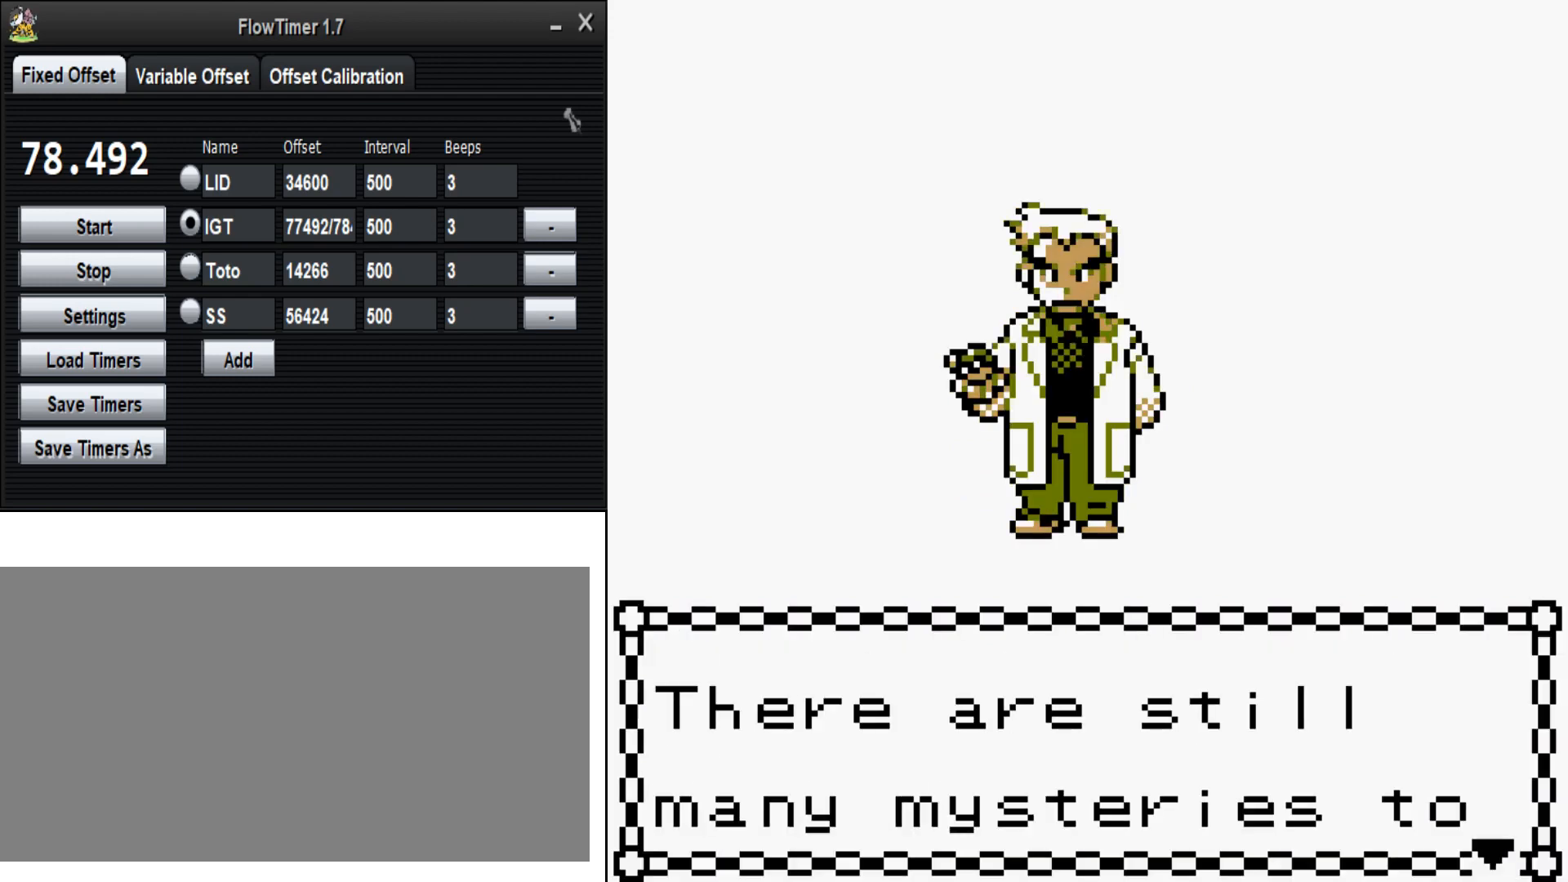
{"buttons": [], "events": [[67, "B", "up"], [100, "A", "up"], [267, "B", "down"], [300, "A", "down"], [467, "B", "up"], [500, "A", "up"]]}
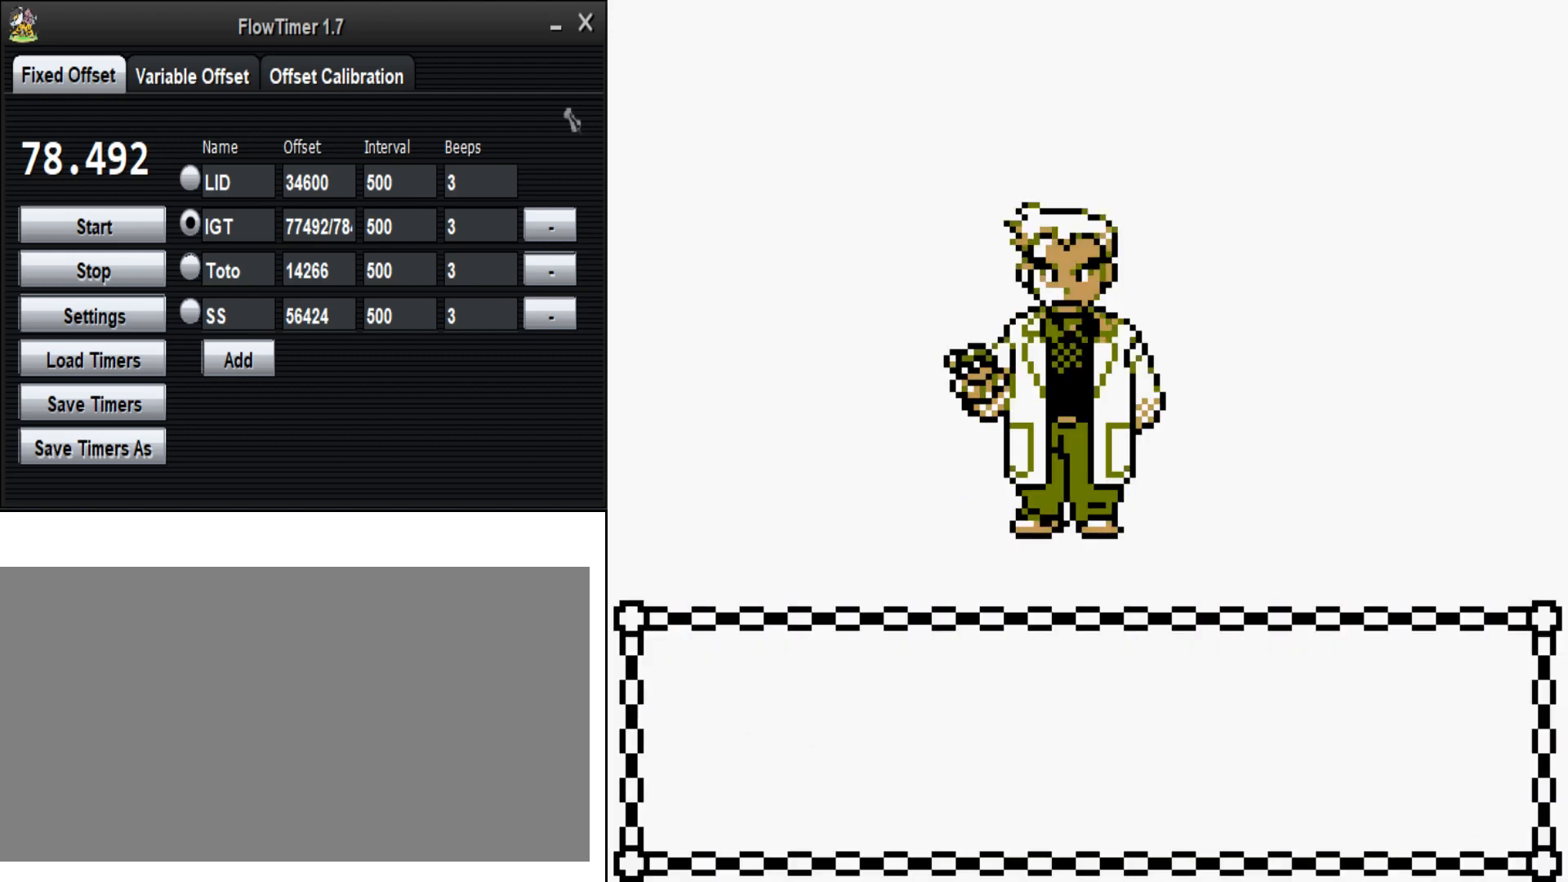
{"buttons": [], "events": []}
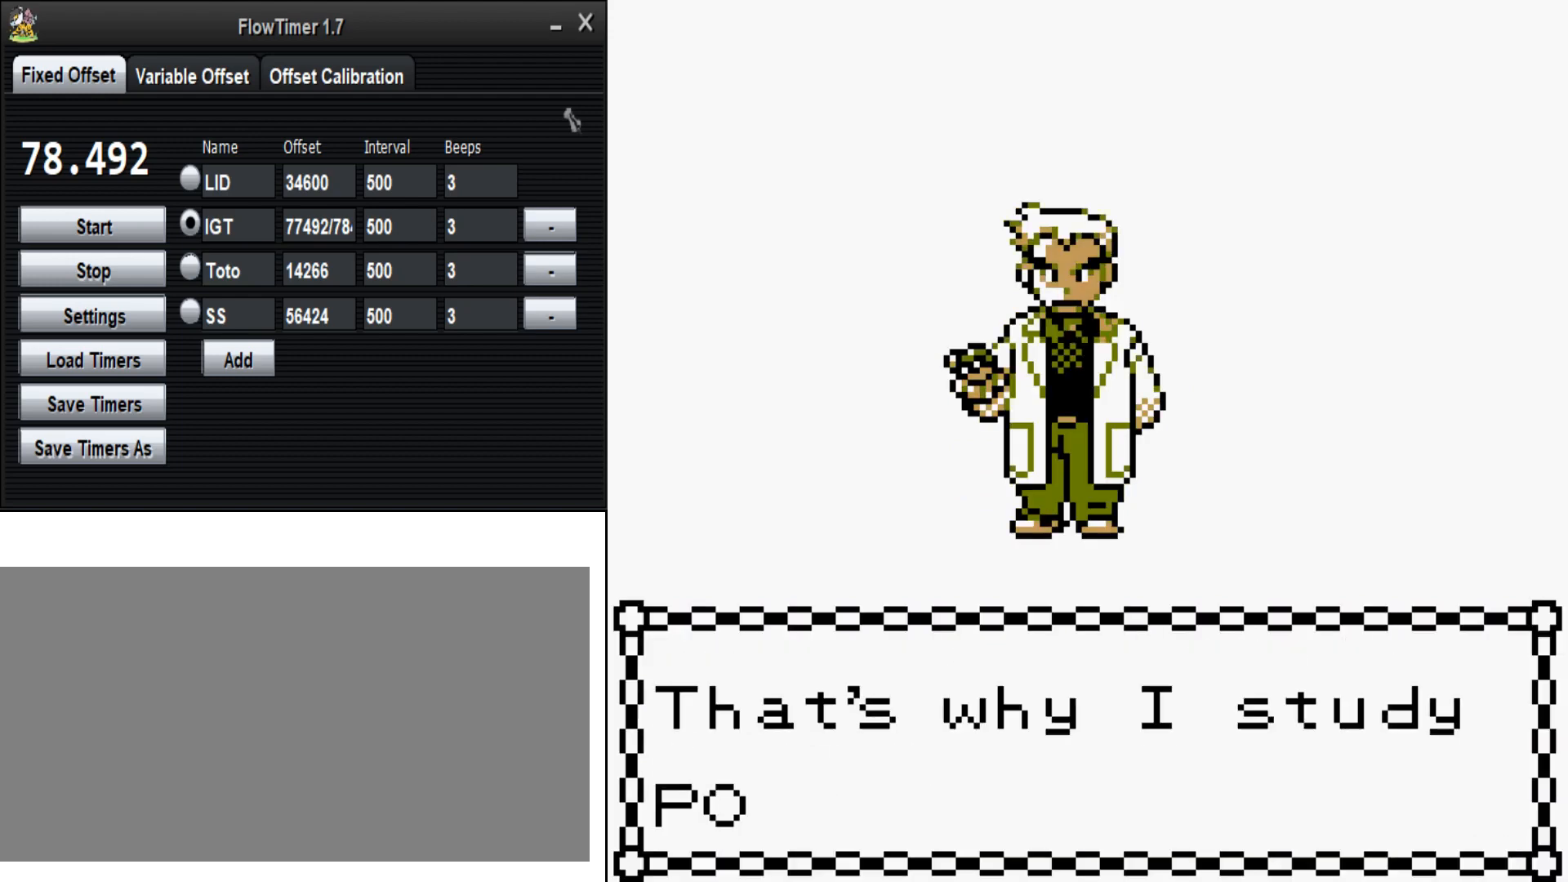
{"buttons": [], "events": [[200, "B", "down"], [300, "A", "down"], [433, "B", "up"], [467, "A", "up"]]}
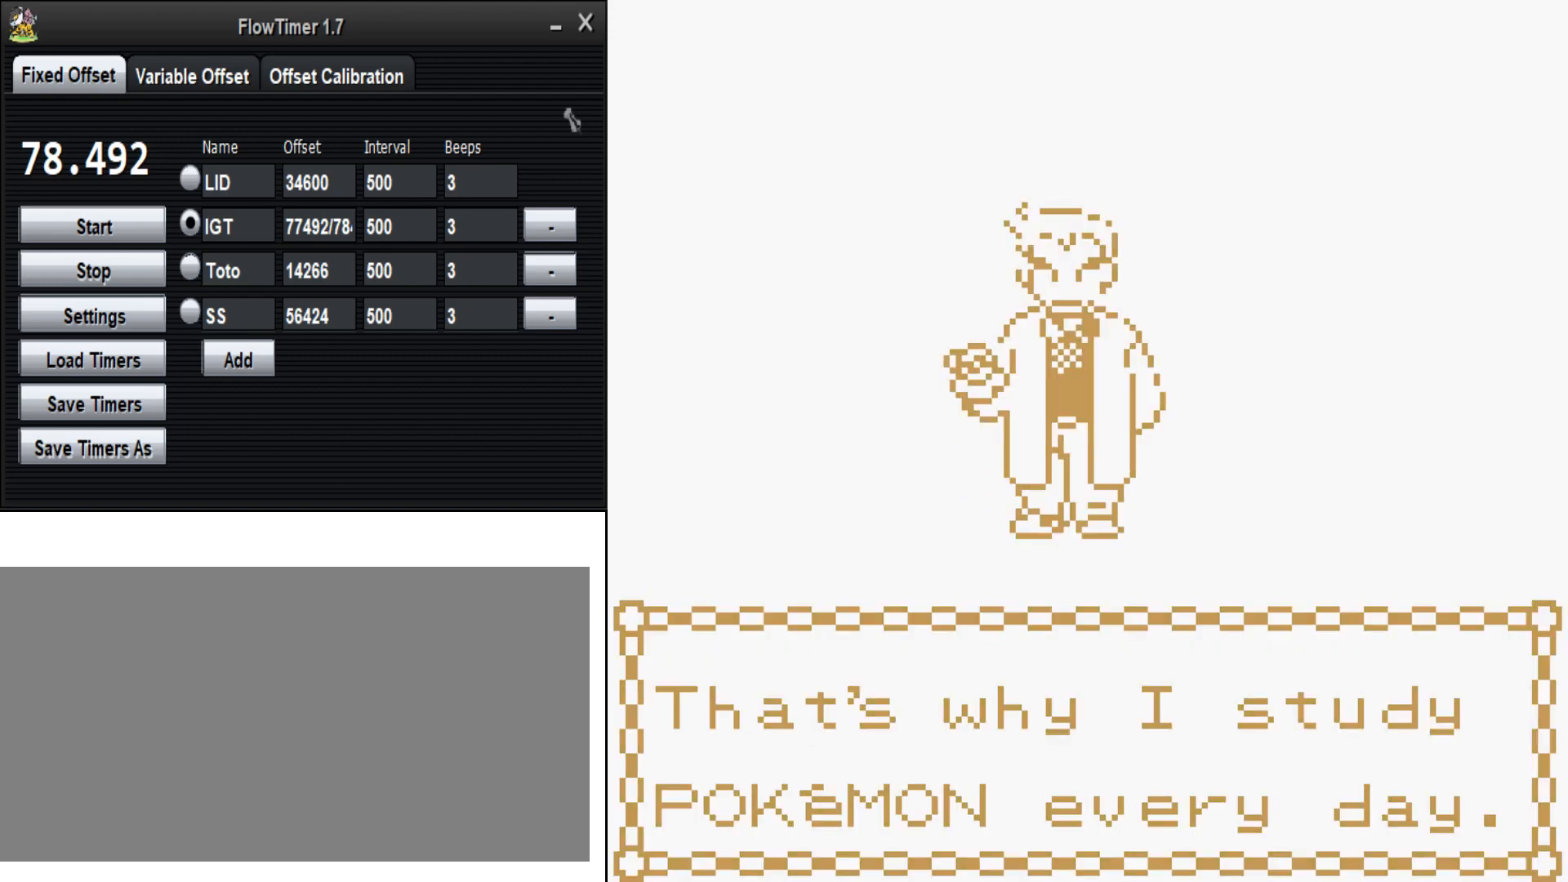
{"buttons": [], "events": []}
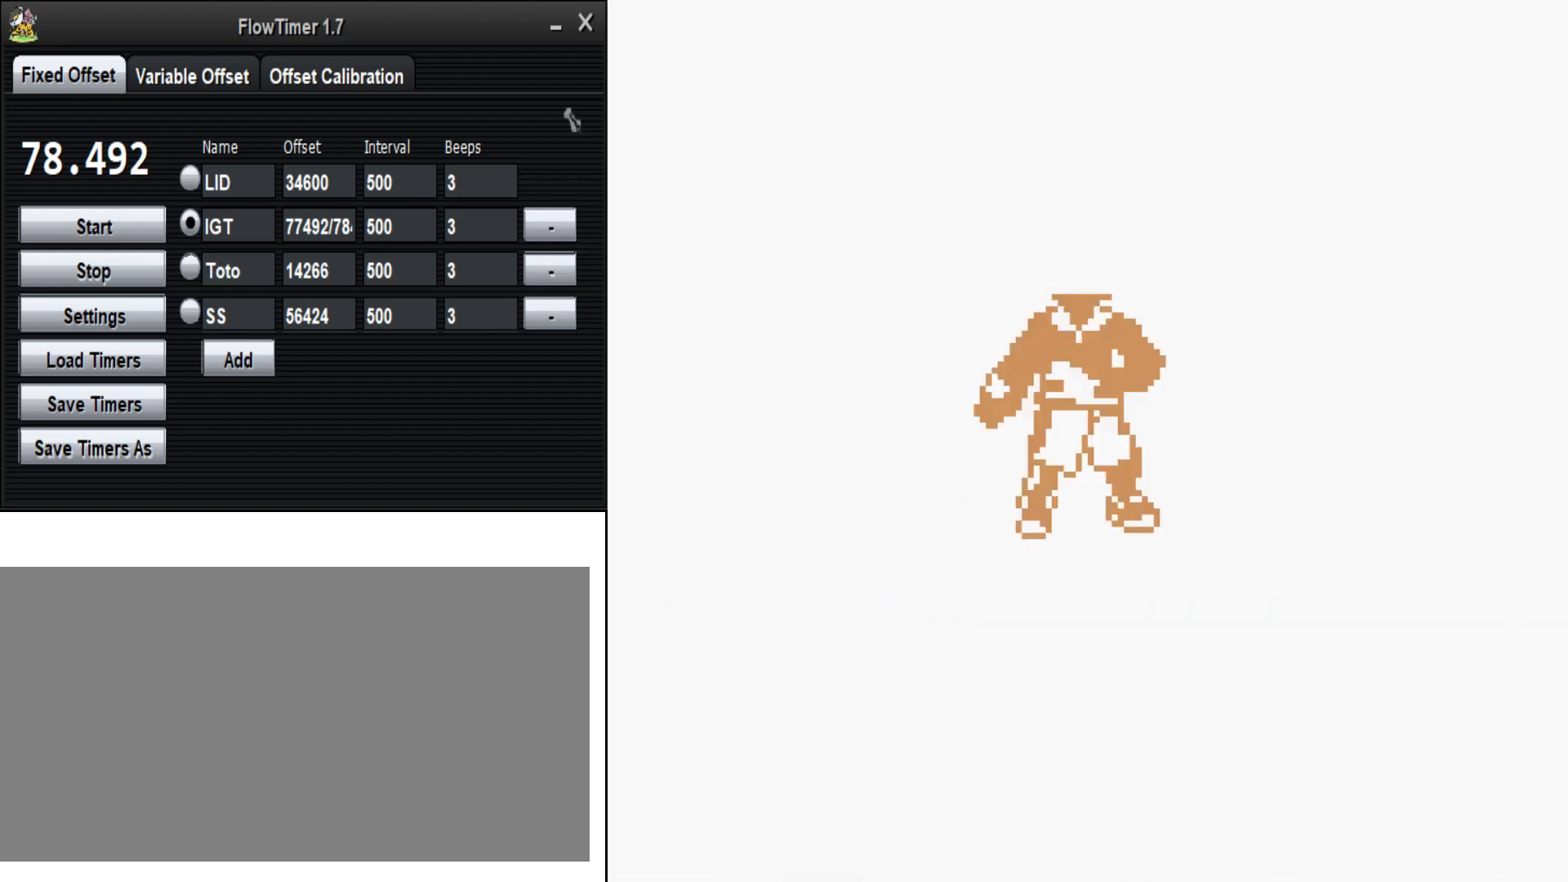
{"buttons": [], "events": []}
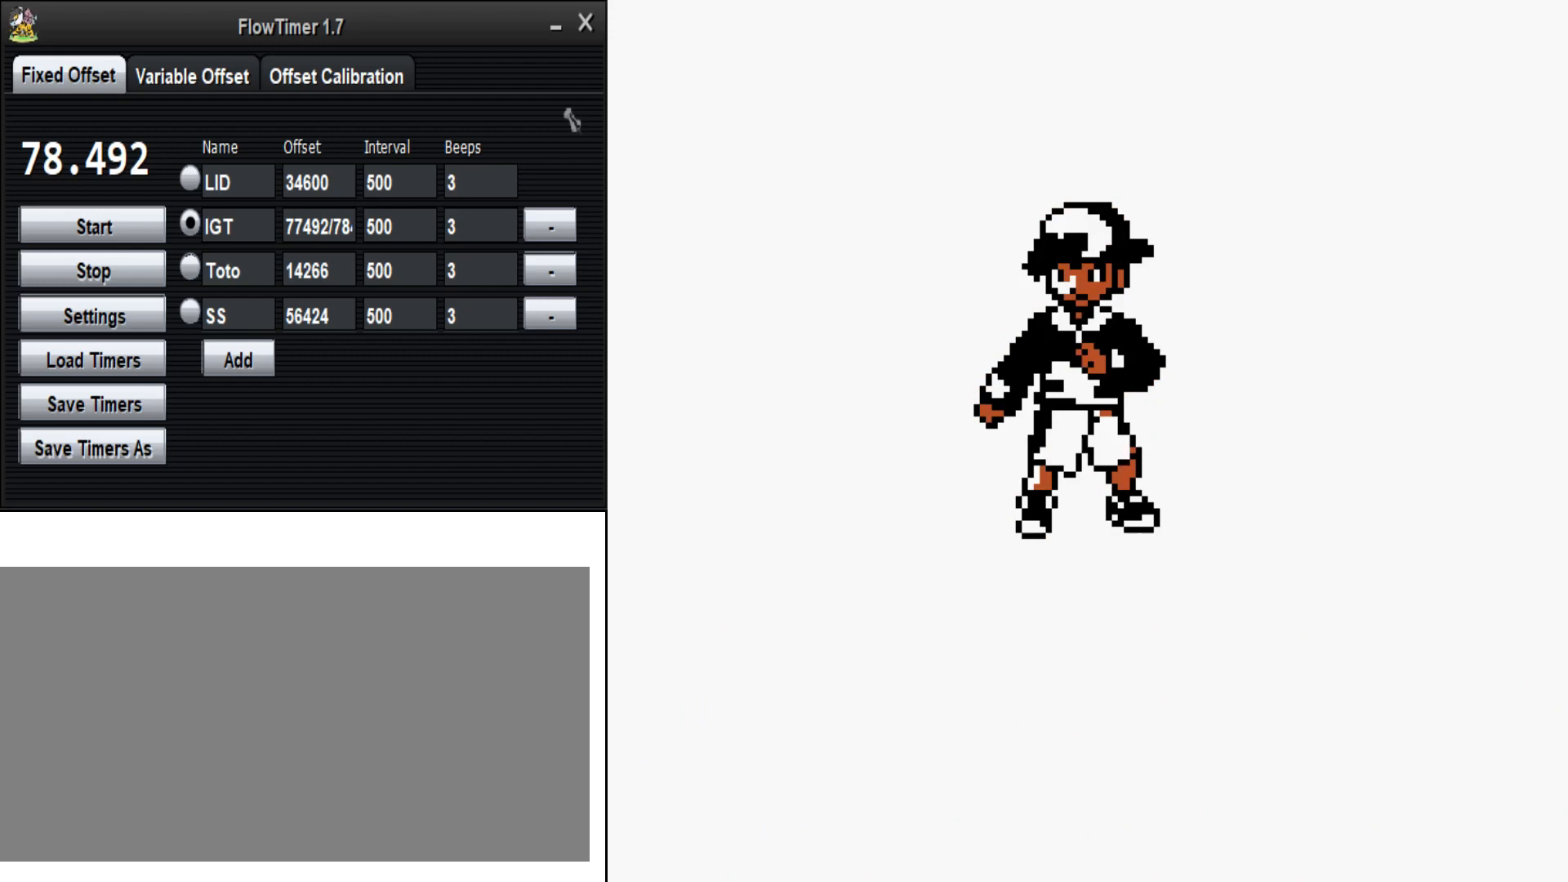
{"buttons": [], "events": []}
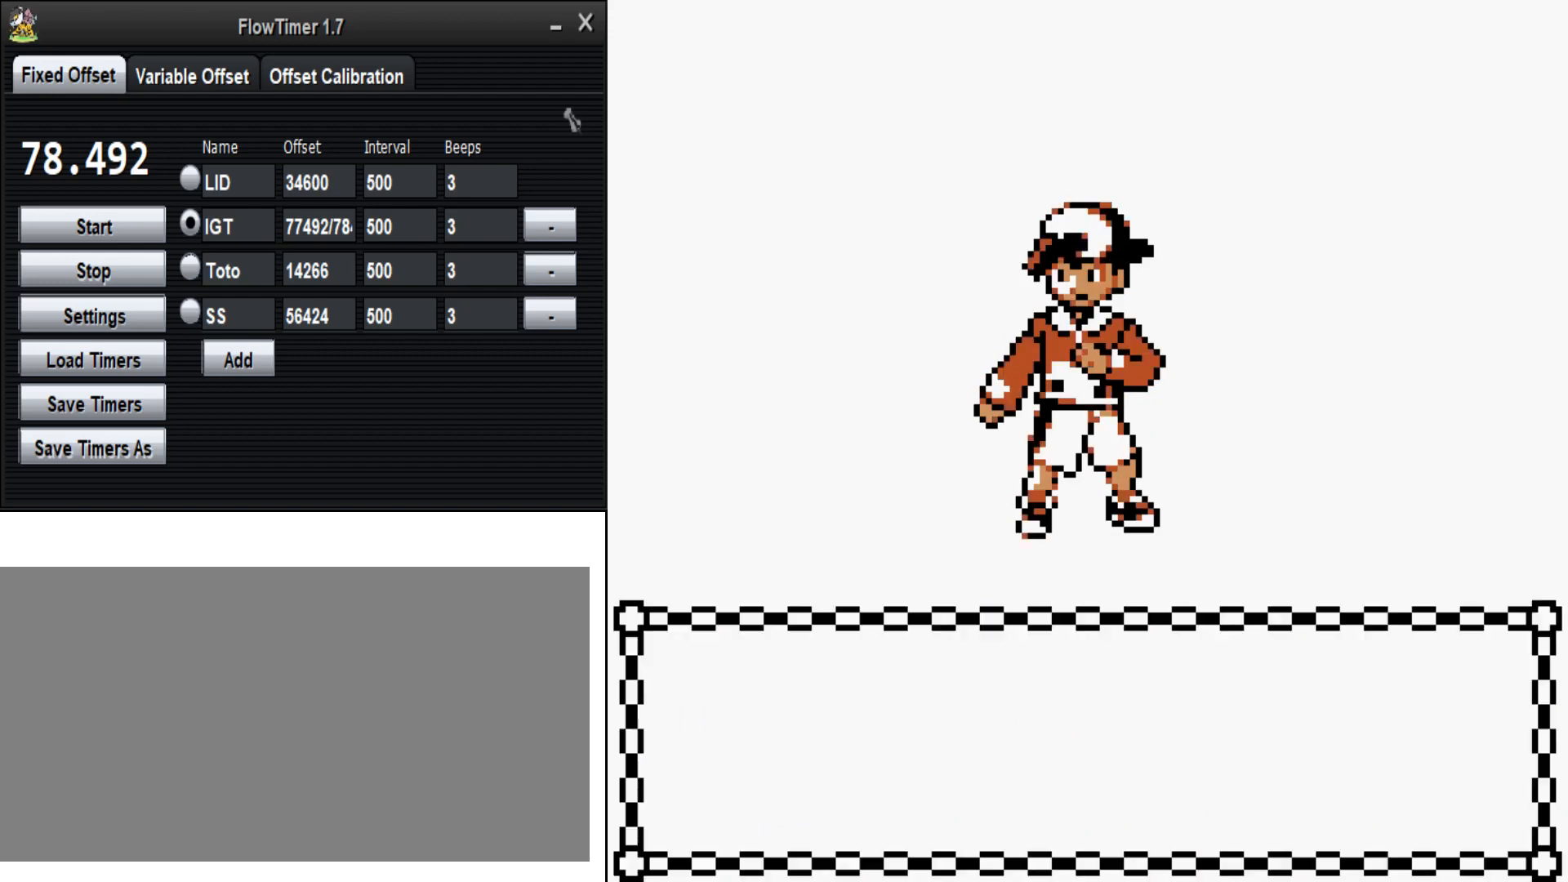
{"buttons": [], "events": []}
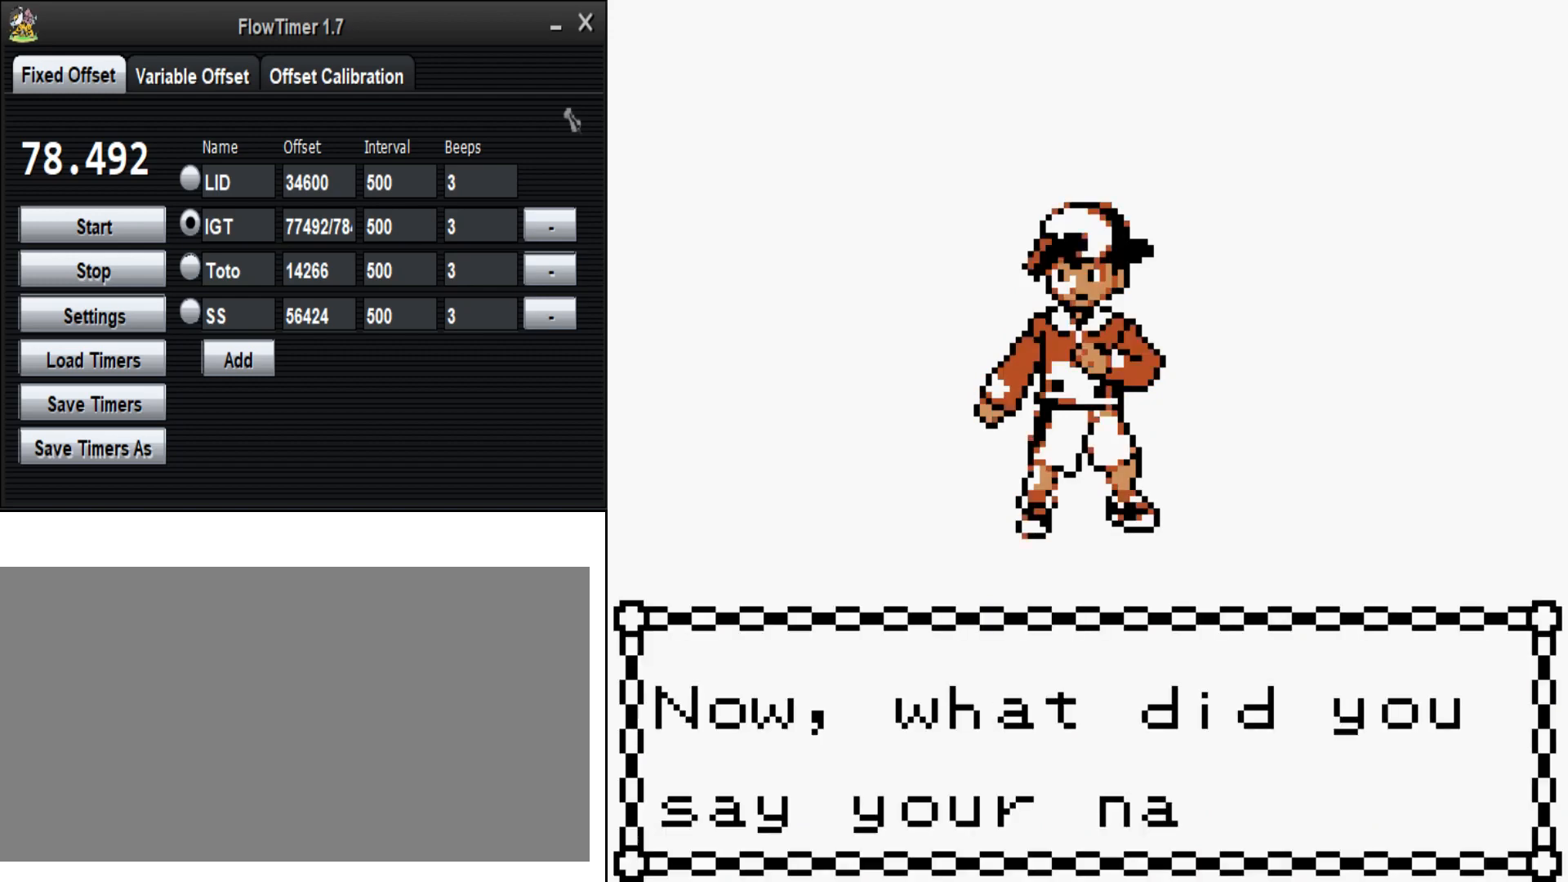
{"buttons": ["A"], "events": [[133, "B", "down"], [267, "A", "down"], [300, "B", "up"]]}
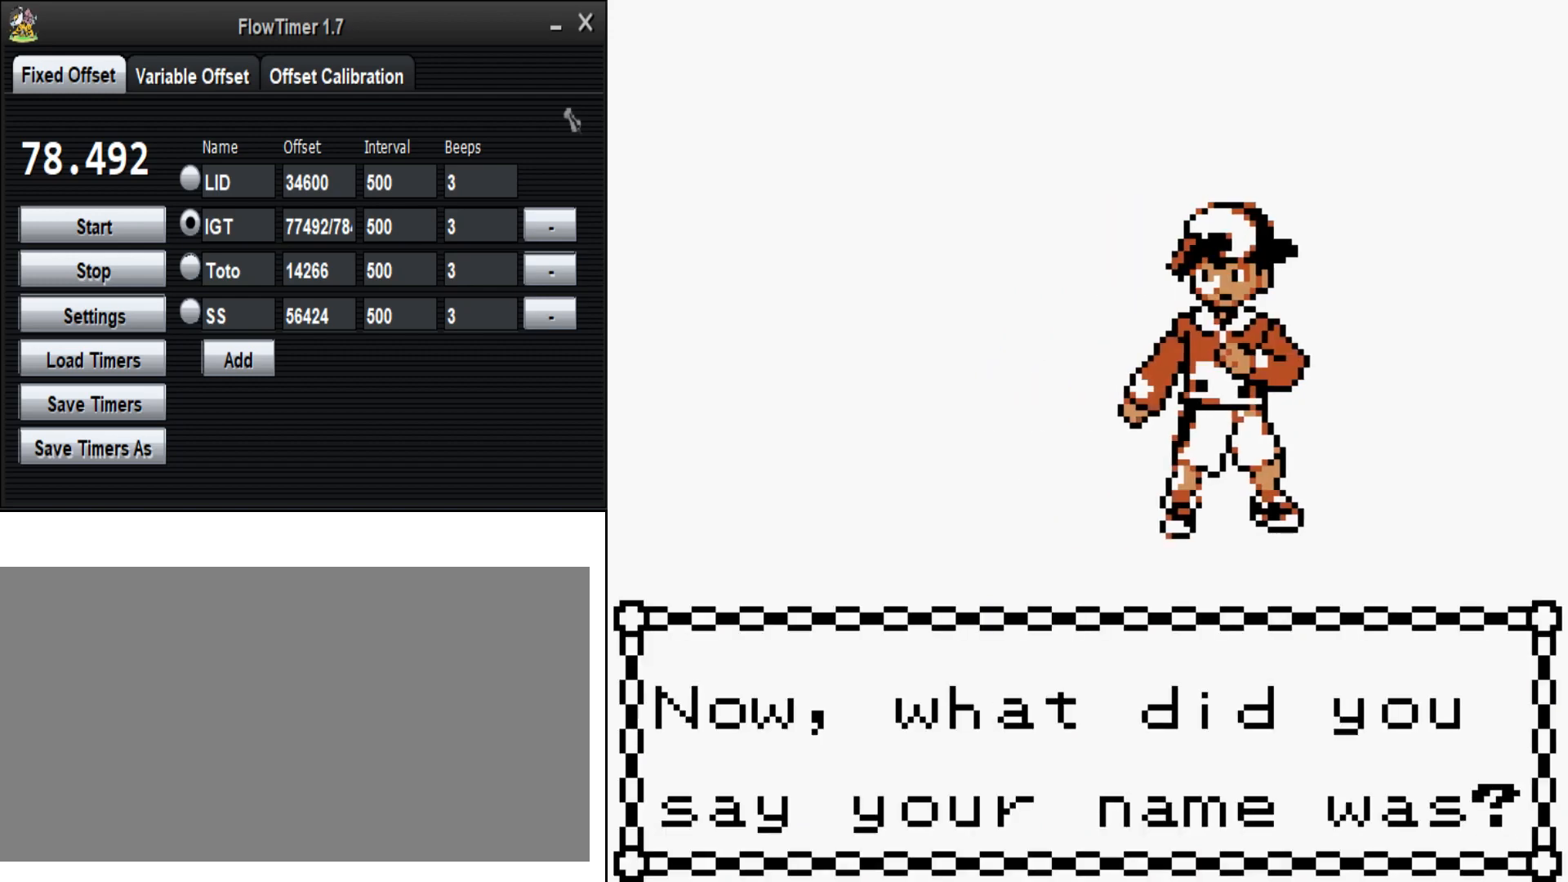
{"buttons": ["A"], "events": []}